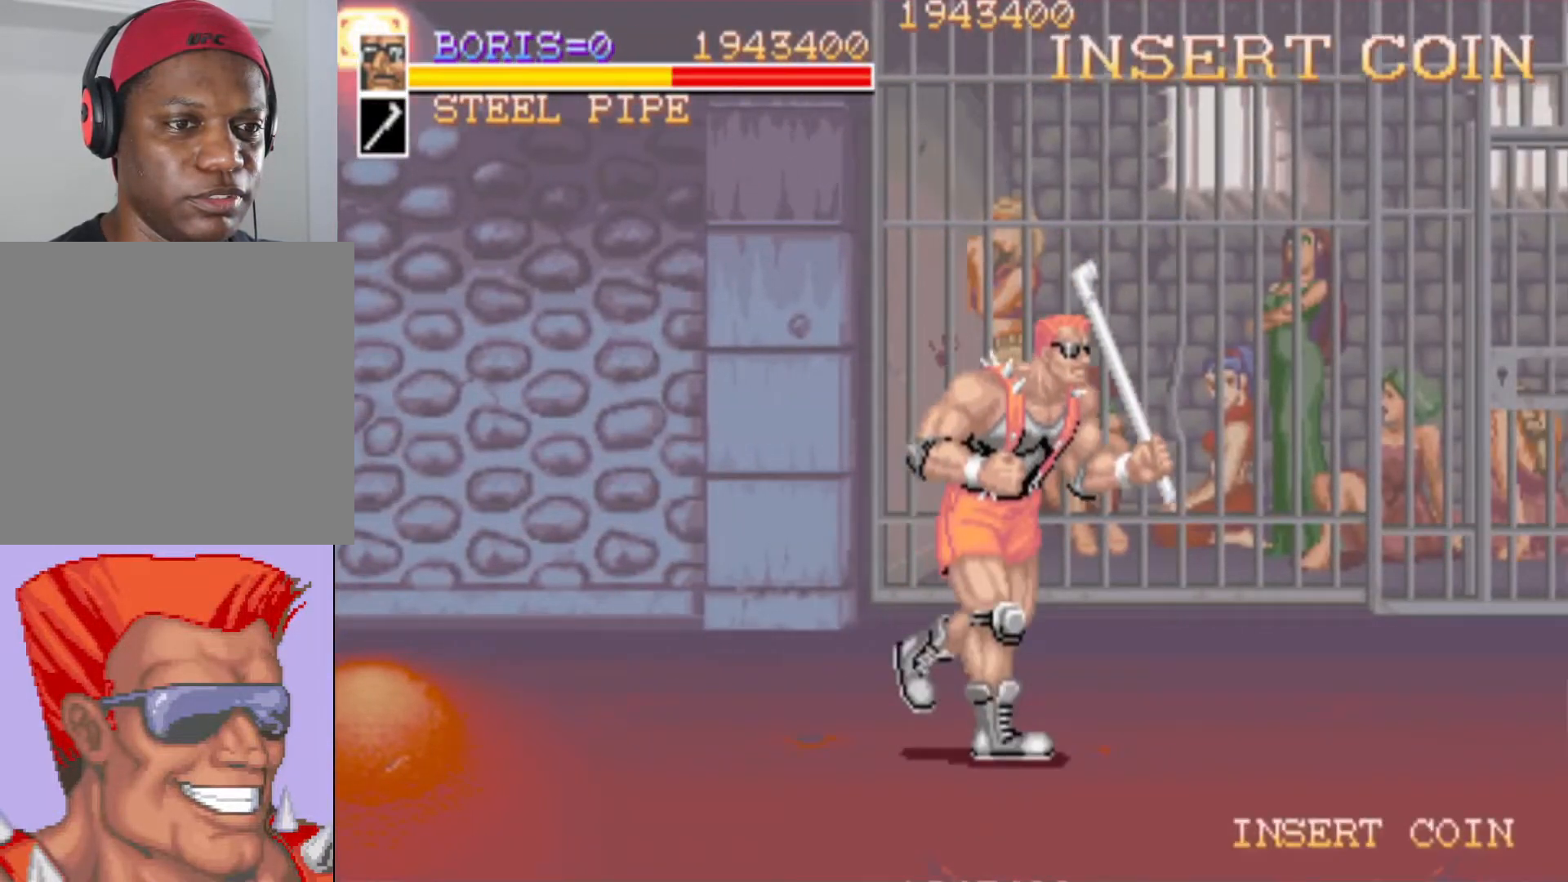
Gameplay with a controller (PlayStation layout); each line is a JSON object with the inputs held at the frame after it. "events" lists button and stick changes between this image and that frame as [ms after this image, input, new state], when the widget could be followed in between. Not read: L3 R3.
{"buttons": ["DPAD_DOWN", "DPAD_RIGHT"], "left_stick": "center", "right_stick": "center", "events": [[34, "DPAD_RIGHT", "up"], [117, "DPAD_DOWN", "up"], [434, "DPAD_RIGHT", "down"], [468, "DPAD_DOWN", "down"]]}
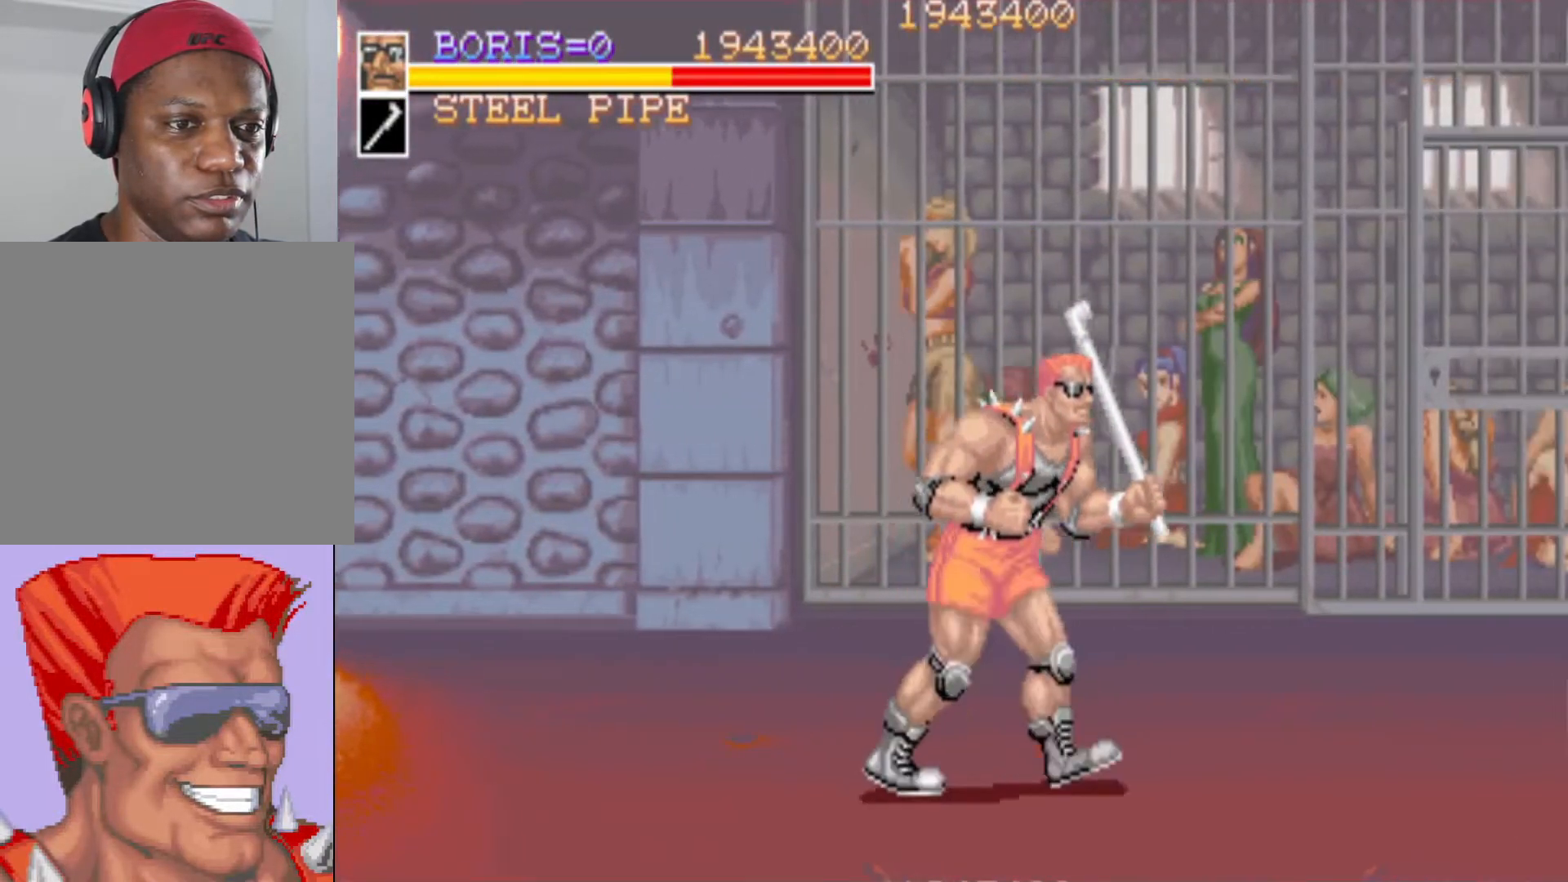
{"buttons": [], "left_stick": "center", "right_stick": "center", "events": [[217, "DPAD_DOWN", "up"], [283, "DPAD_RIGHT", "up"]]}
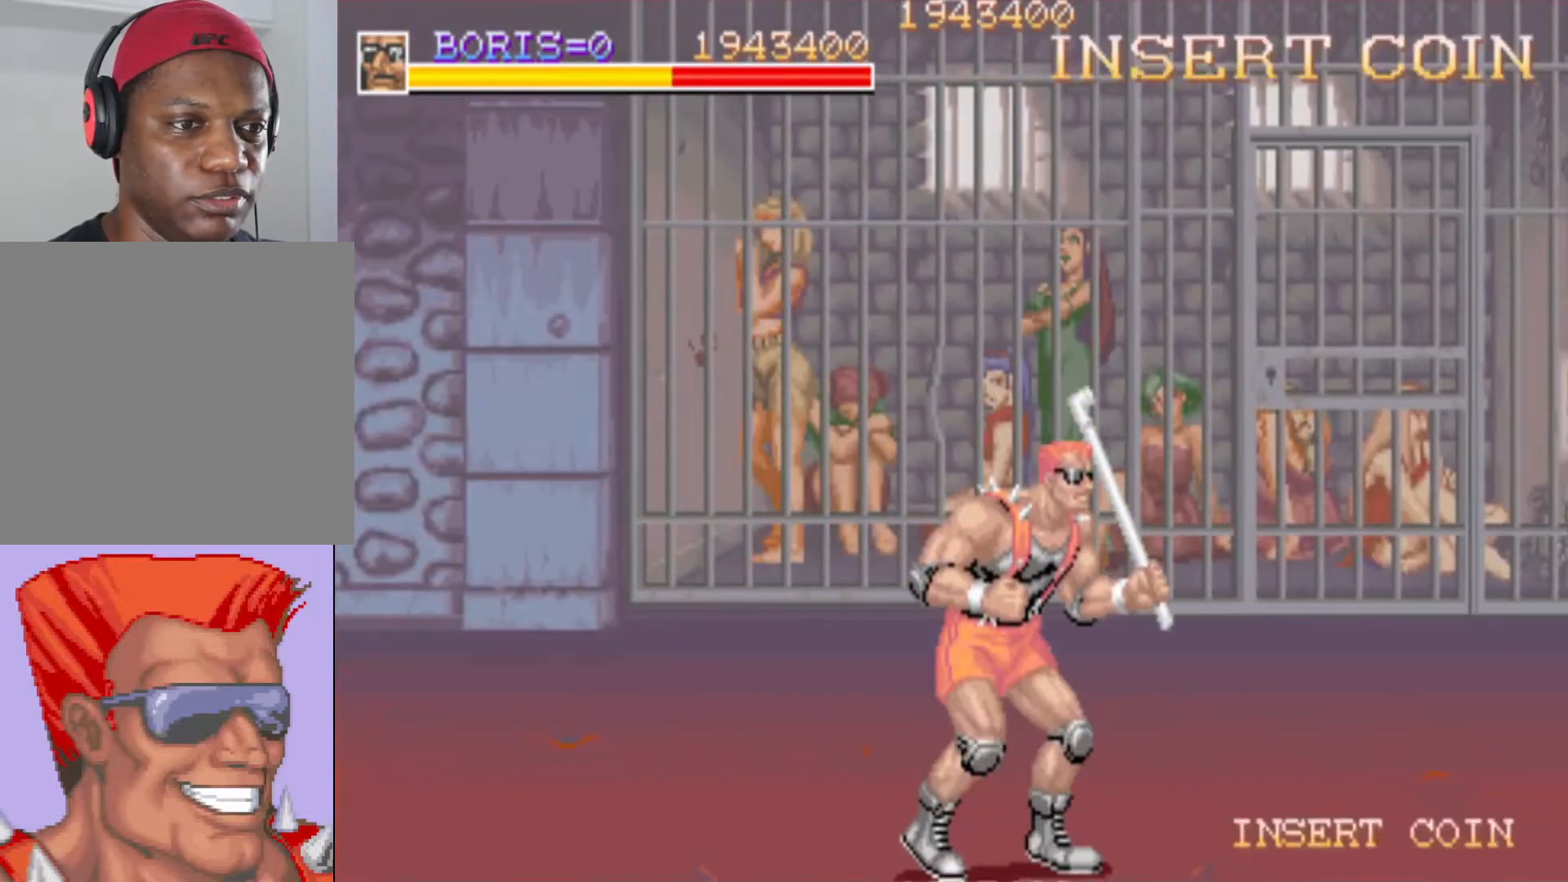
{"buttons": ["DPAD_RIGHT"], "left_stick": "center", "right_stick": "center", "events": [[184, "DPAD_RIGHT", "down"]]}
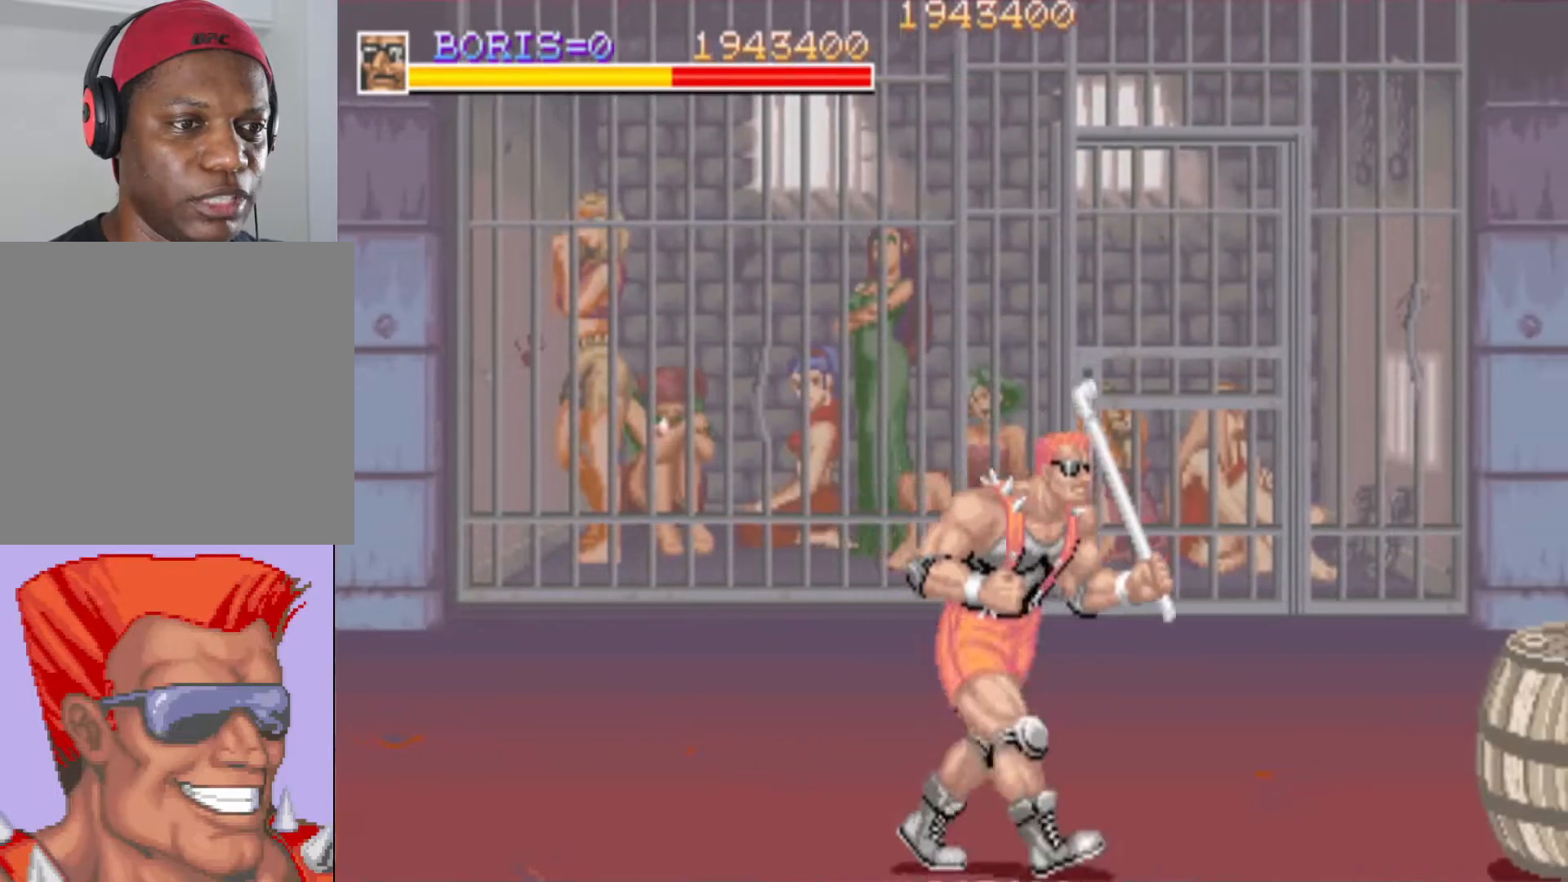
{"buttons": [], "left_stick": "center", "right_stick": "center", "events": [[17, "DPAD_RIGHT", "up"]]}
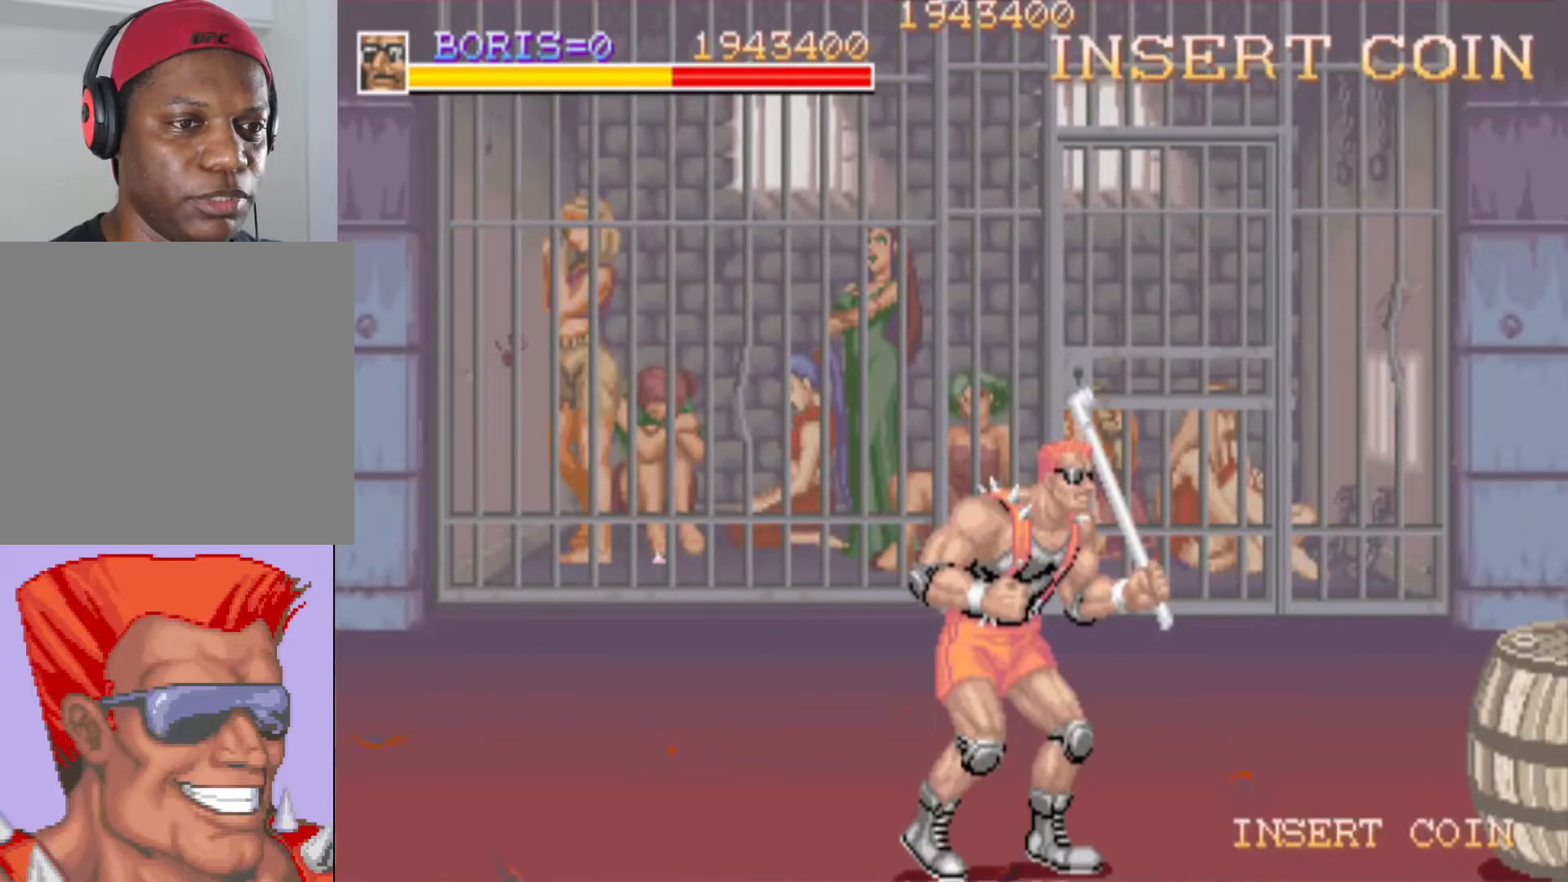
{"buttons": ["SQUARE"], "left_stick": "center", "right_stick": "center", "events": [[34, "DPAD_RIGHT", "down"], [434, "SQUARE", "down"], [451, "DPAD_RIGHT", "up"]]}
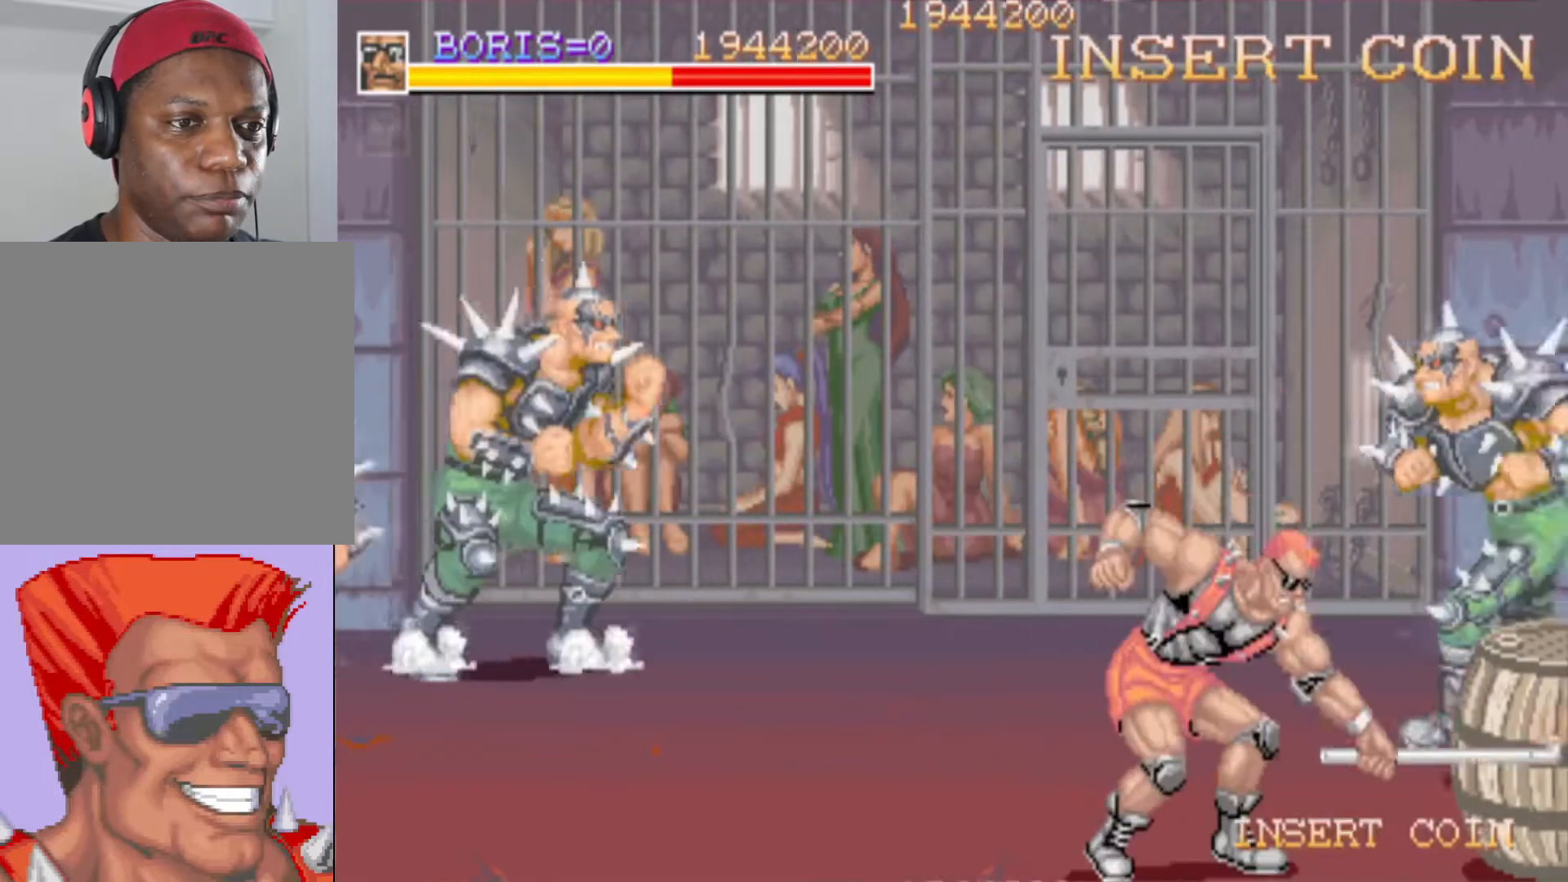
{"buttons": ["DPAD_DOWN", "DPAD_RIGHT"], "left_stick": "center", "right_stick": "center", "events": [[100, "SQUARE", "up"], [367, "DPAD_DOWN", "down"], [400, "DPAD_RIGHT", "down"]]}
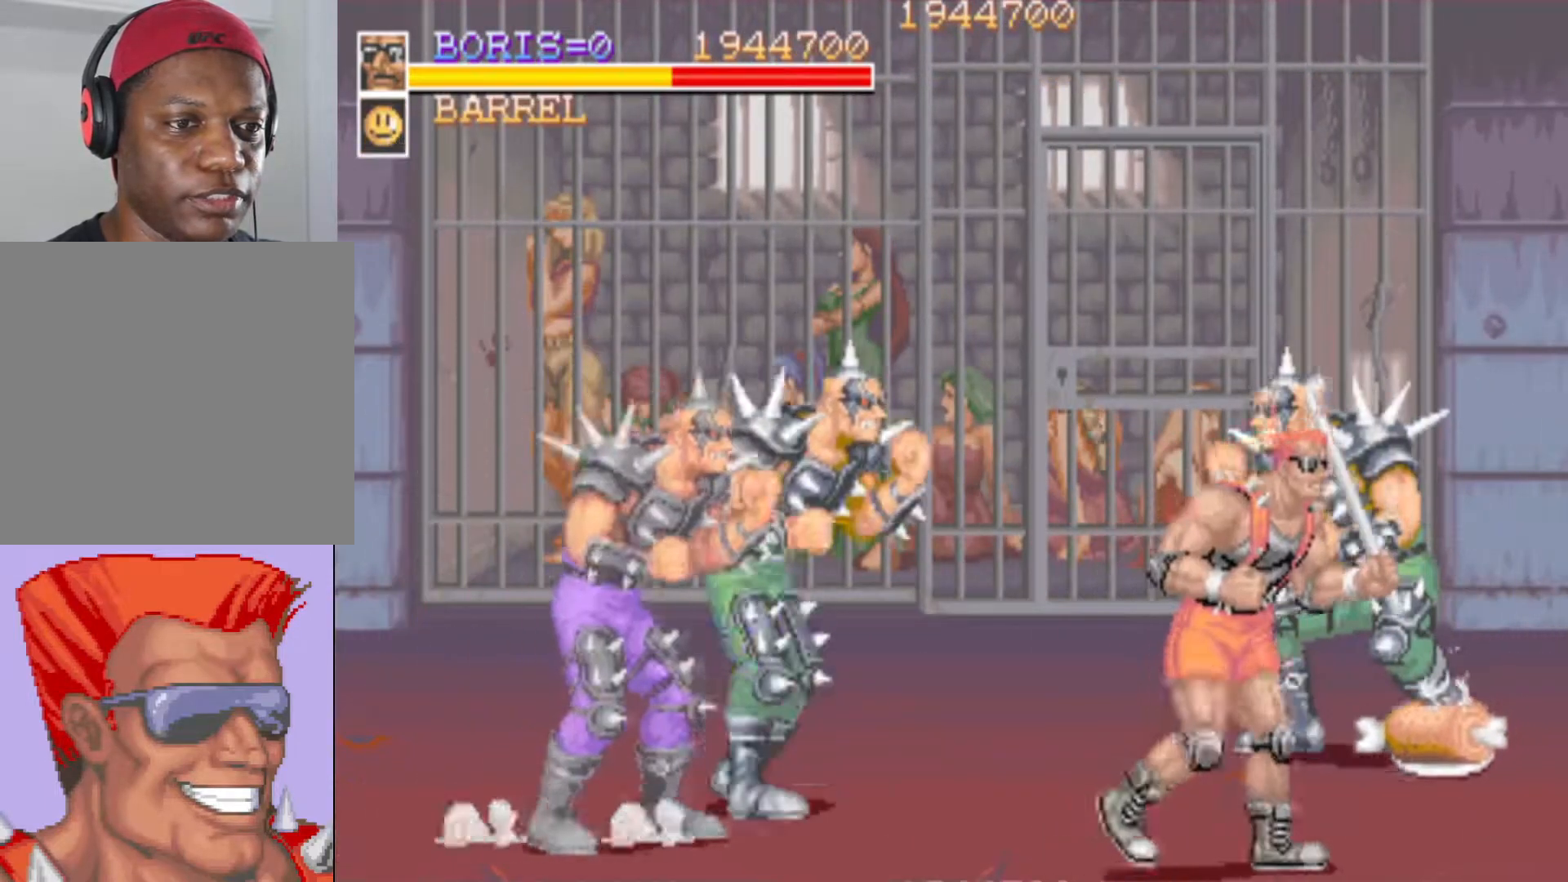
{"buttons": ["SQUARE", "DPAD_UP", "DPAD_LEFT"], "left_stick": "center", "right_stick": "center", "events": [[217, "DPAD_DOWN", "up"], [301, "DPAD_UP", "down"], [384, "DPAD_RIGHT", "up"], [401, "DPAD_LEFT", "down"], [501, "SQUARE", "down"]]}
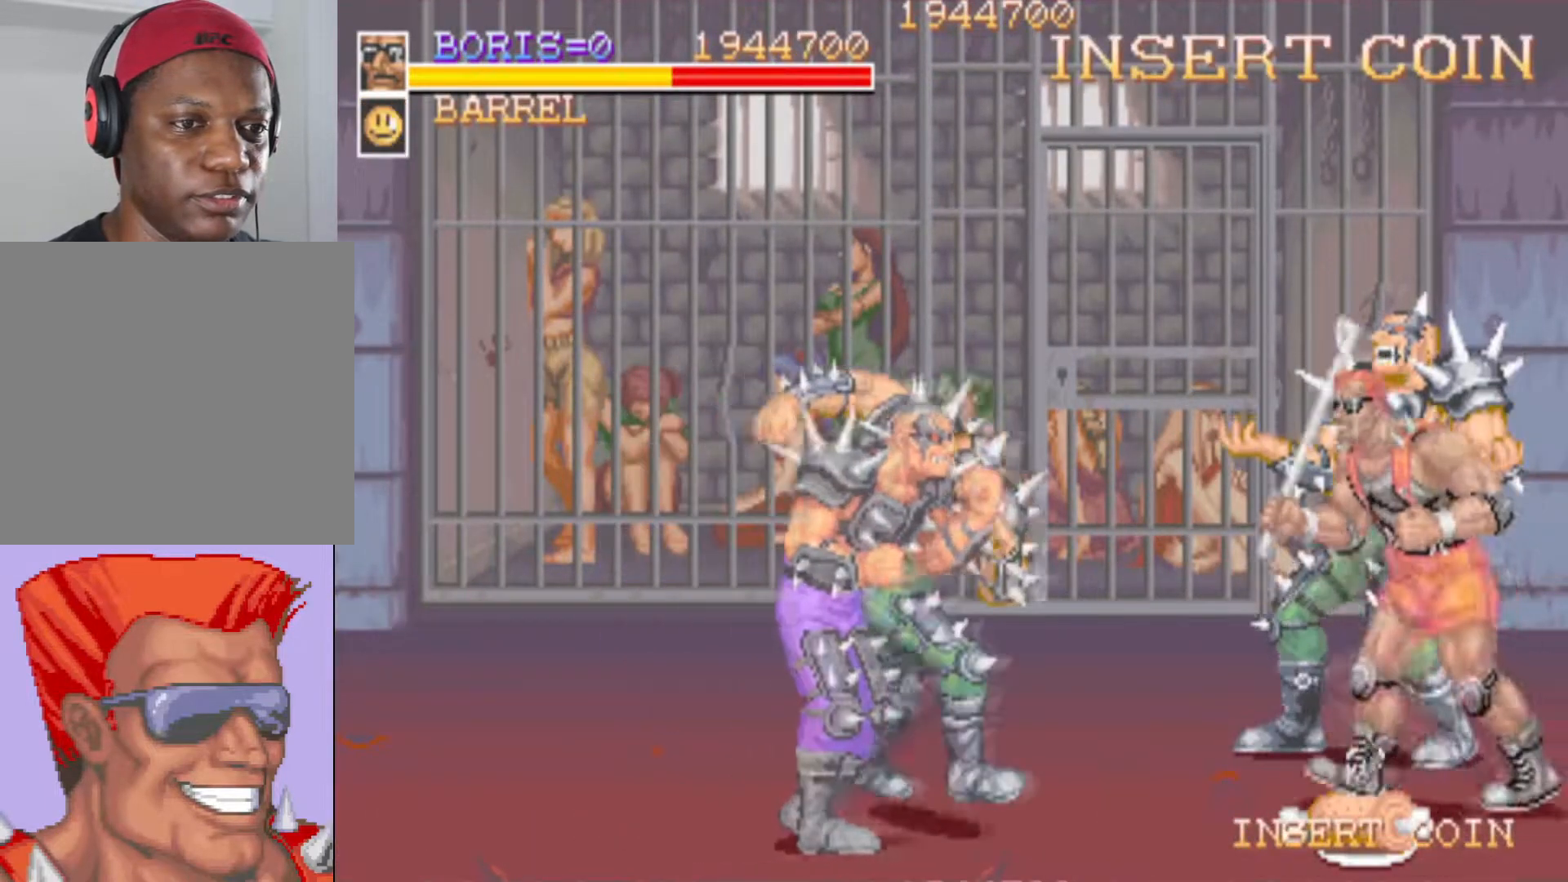
{"buttons": ["SQUARE"], "left_stick": "center", "right_stick": "center", "events": [[217, "SQUARE", "up"], [233, "DPAD_UP", "up"], [300, "SQUARE", "down"], [334, "DPAD_LEFT", "up"]]}
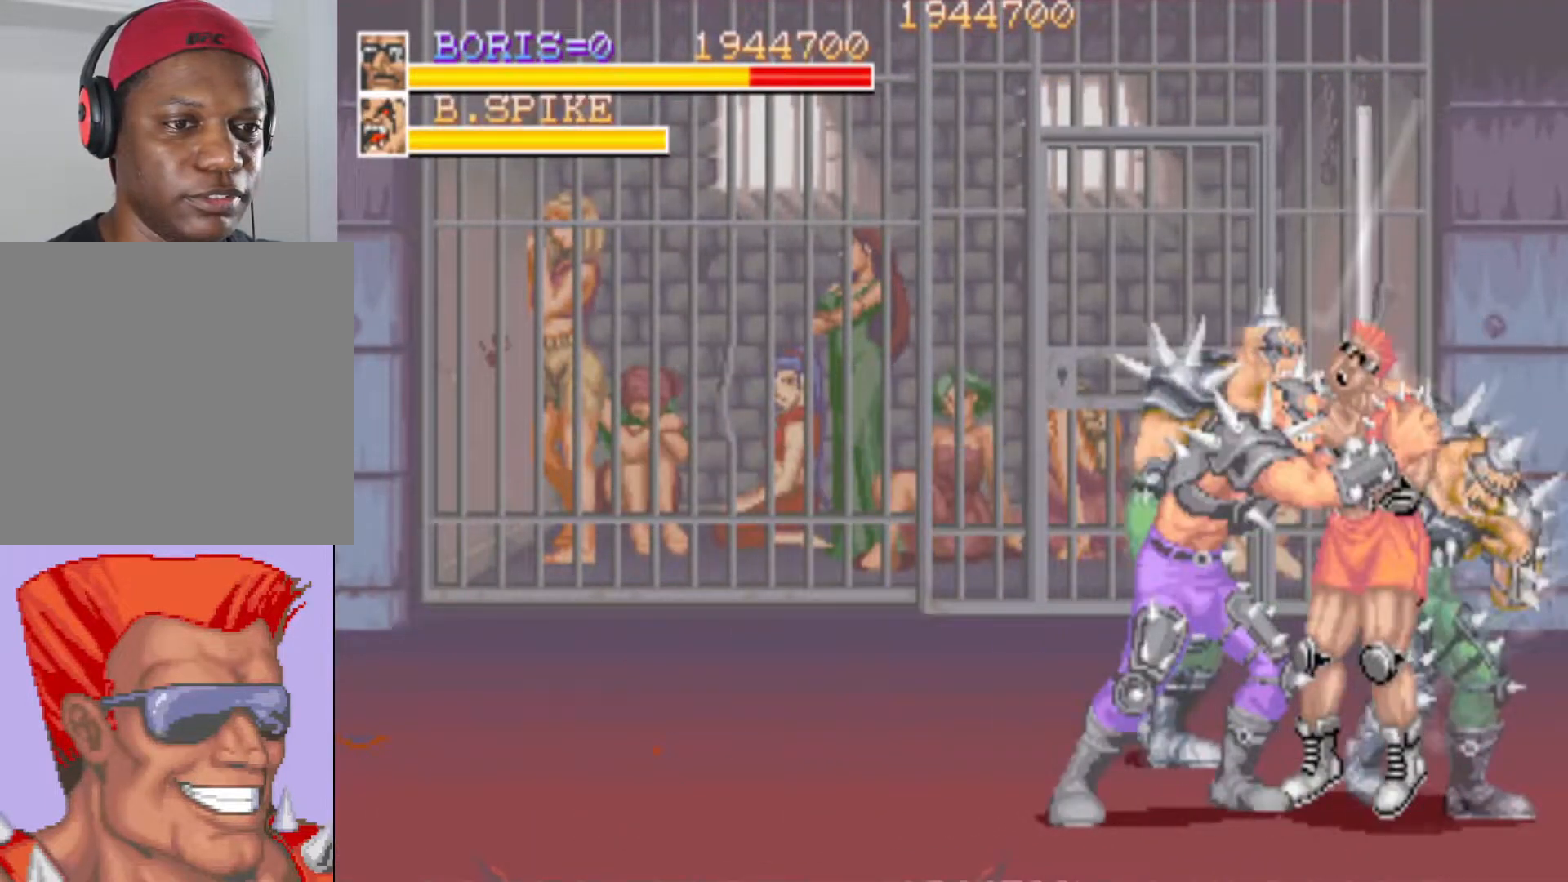
{"buttons": ["DPAD_DOWN", "DPAD_RIGHT"], "left_stick": "center", "right_stick": "center"}
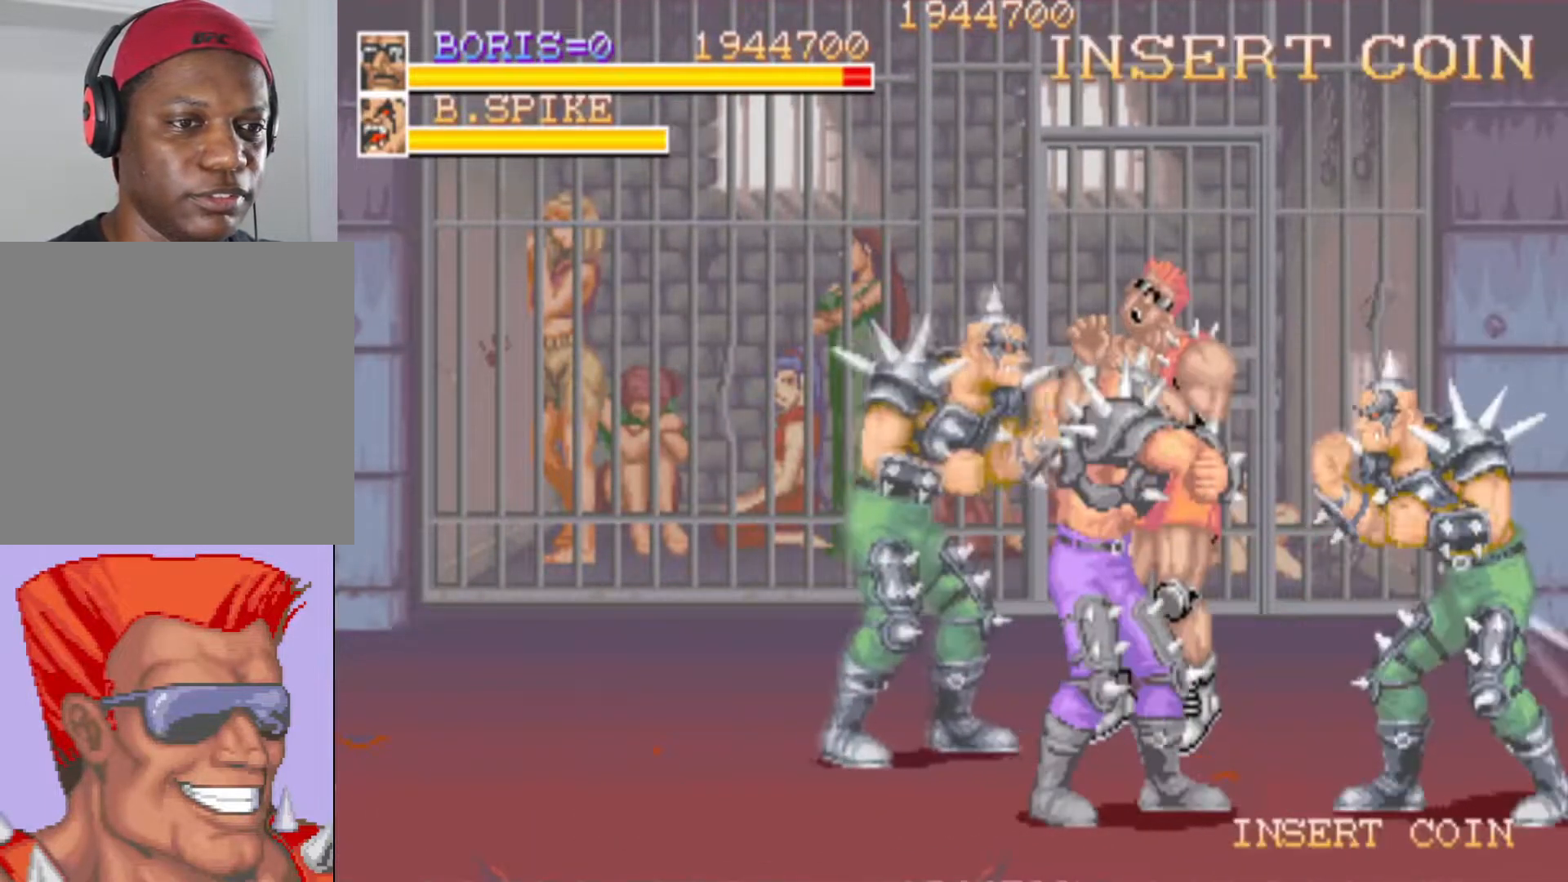
{"buttons": ["CROSS", "SQUARE"], "left_stick": "center", "right_stick": "center"}
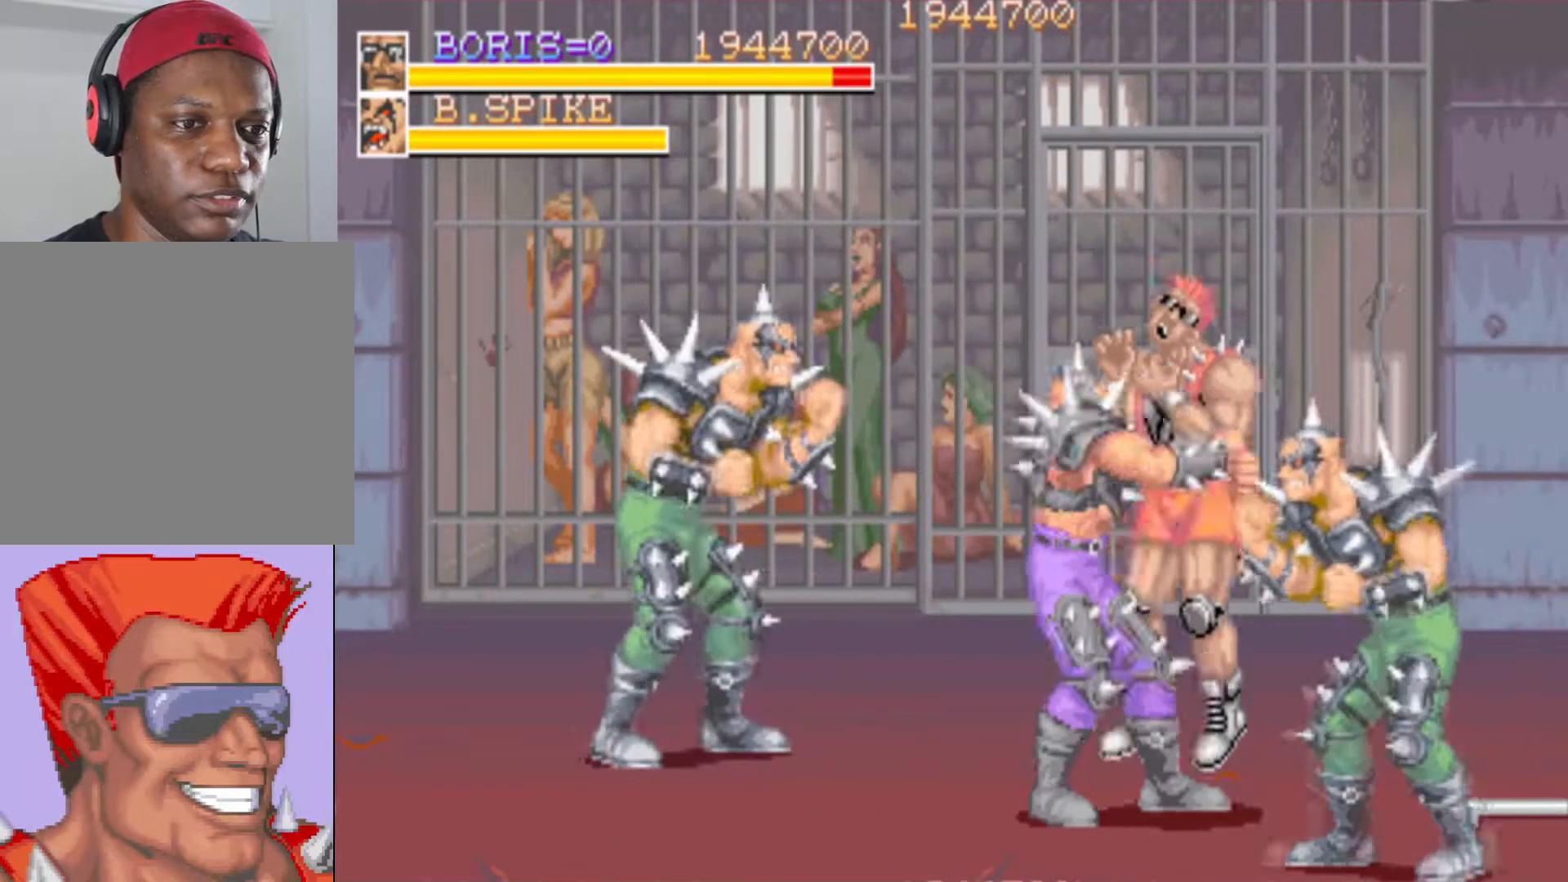
{"buttons": [], "left_stick": "center", "right_stick": "center", "events": [[151, "CROSS", "up"], [151, "SQUARE", "up"], [167, "CROSS", "down"], [201, "SQUARE", "down"], [284, "CROSS", "up"], [284, "SQUARE", "up"], [317, "CROSS", "down"], [317, "SQUARE", "down"], [468, "CROSS", "up"], [468, "SQUARE", "up"]]}
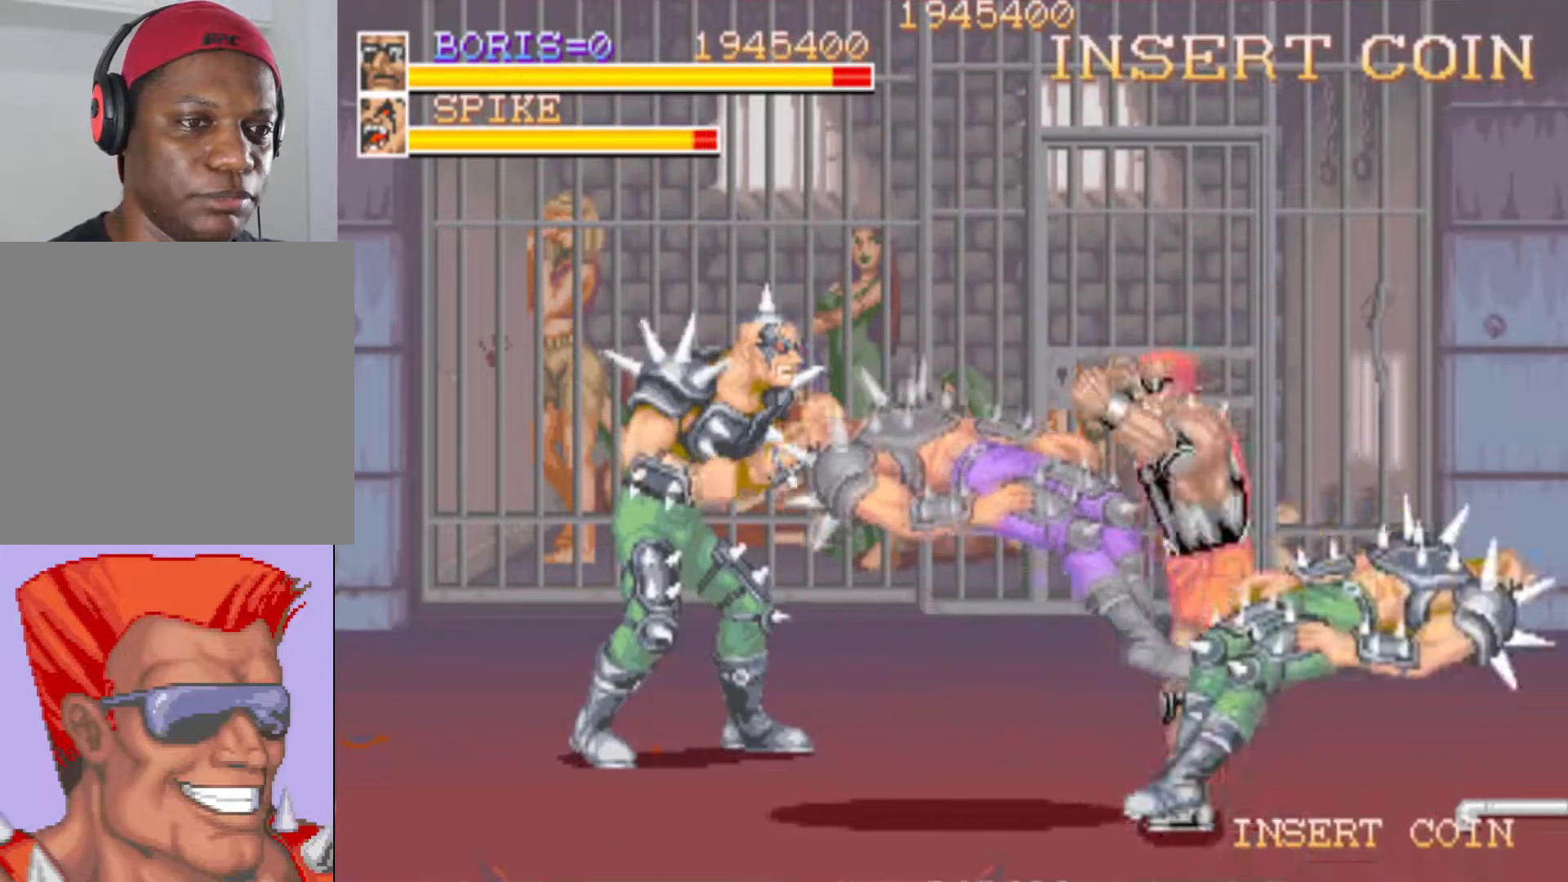
{"buttons": ["DPAD_LEFT"], "left_stick": "center", "right_stick": "center", "events": [[233, "DPAD_DOWN", "down"], [317, "DPAD_LEFT", "down"], [350, "DPAD_DOWN", "up"]]}
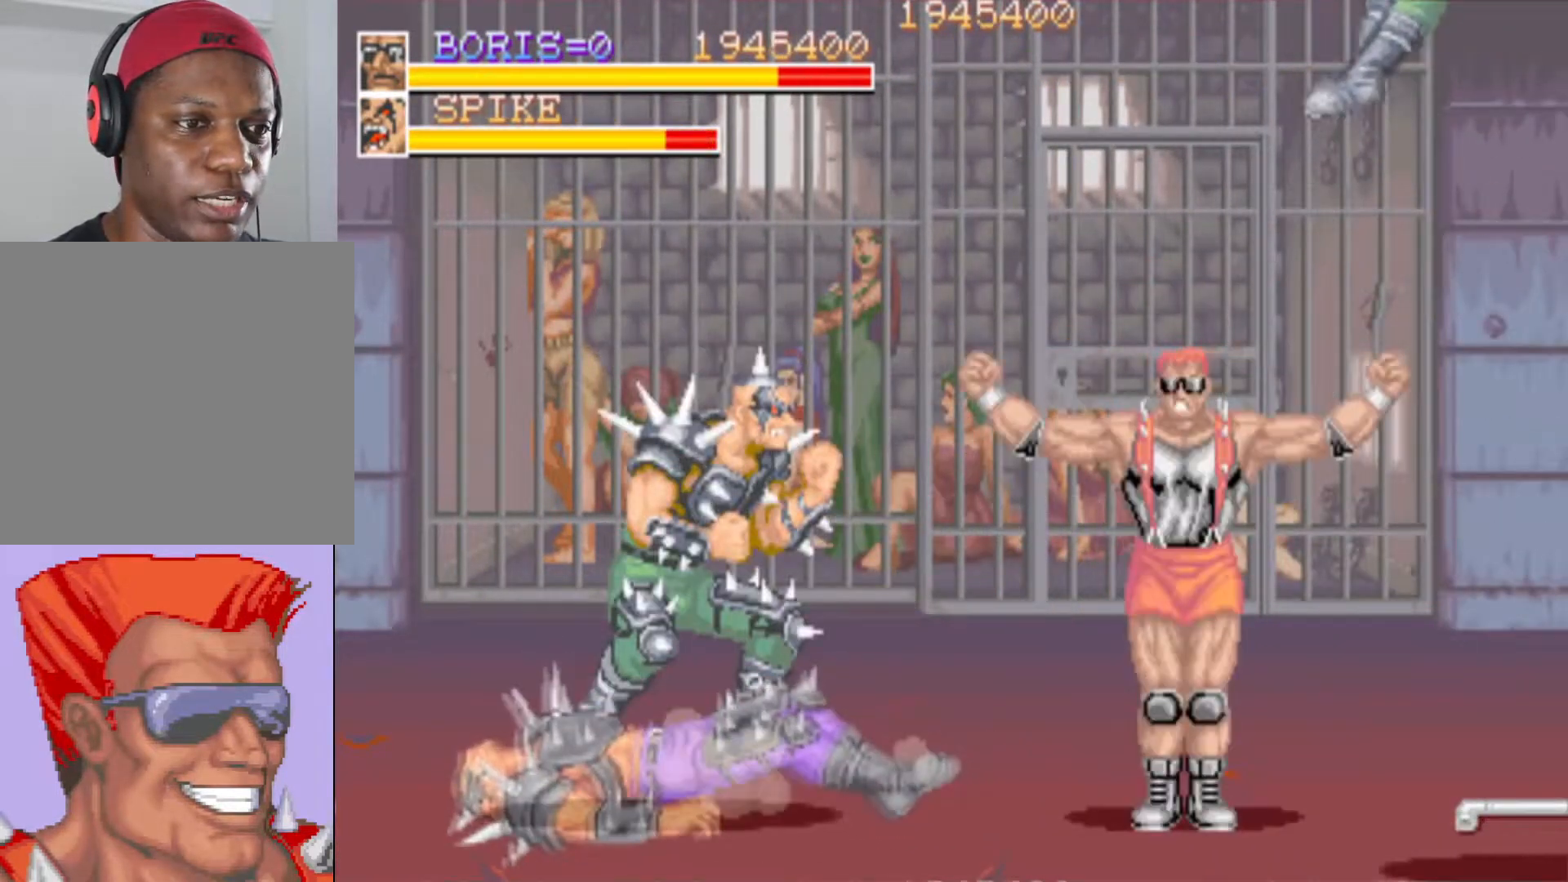
{"buttons": ["SQUARE", "DPAD_LEFT"], "left_stick": "center", "right_stick": "center", "events": [[34, "DPAD_UP", "down"], [317, "DPAD_UP", "up"], [417, "SQUARE", "down"]]}
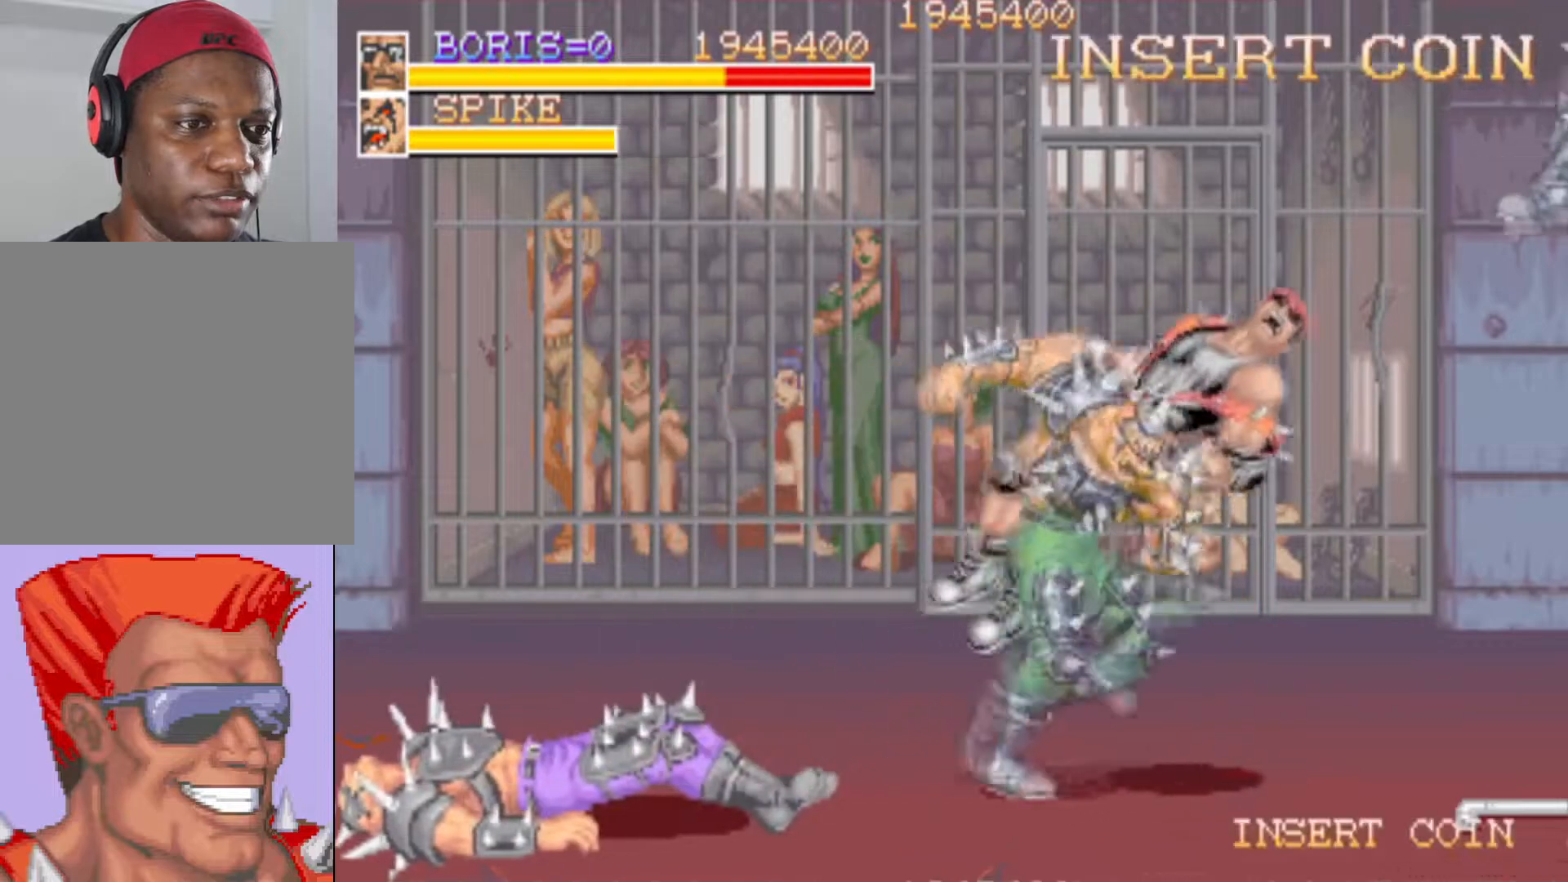
{"buttons": ["DPAD_DOWN", "DPAD_RIGHT"], "left_stick": "center", "right_stick": "center", "events": [[50, "SQUARE", "up"], [100, "SQUARE", "down"], [133, "DPAD_LEFT", "up"], [250, "SQUARE", "up"], [267, "DPAD_DOWN", "down"], [267, "DPAD_LEFT", "down"], [300, "SQUARE", "down"], [367, "DPAD_LEFT", "up"], [417, "DPAD_RIGHT", "down"], [434, "SQUARE", "up"]]}
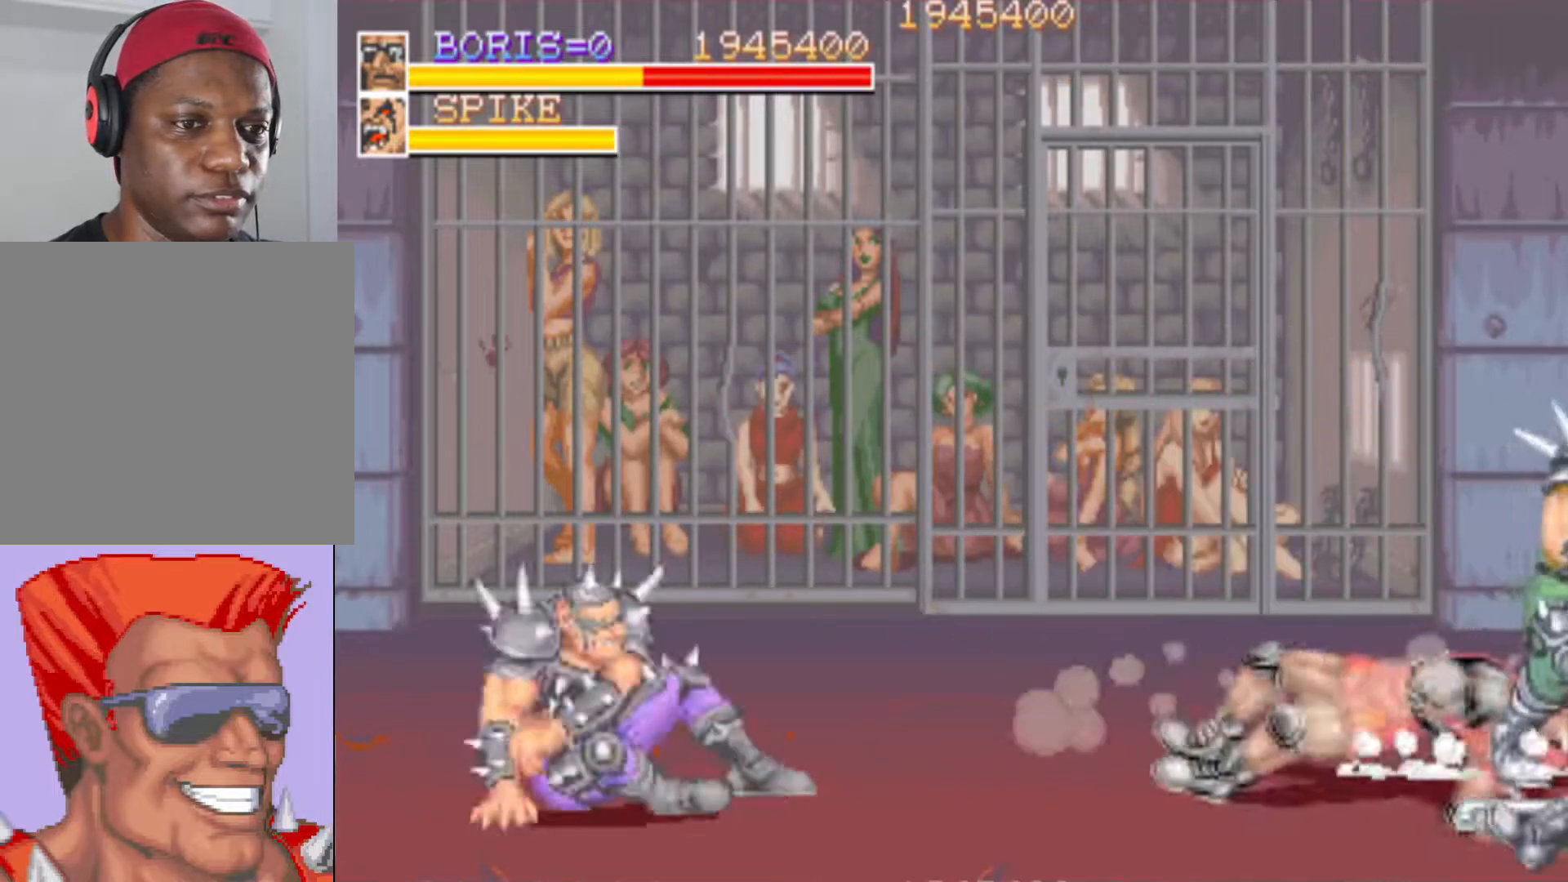
{"buttons": [], "left_stick": "center", "right_stick": "center", "events": [[17, "SQUARE", "down"], [50, "DPAD_DOWN", "up"], [84, "DPAD_DOWN", "down"], [167, "SQUARE", "up"], [284, "DPAD_DOWN", "up"], [284, "DPAD_RIGHT", "up"]]}
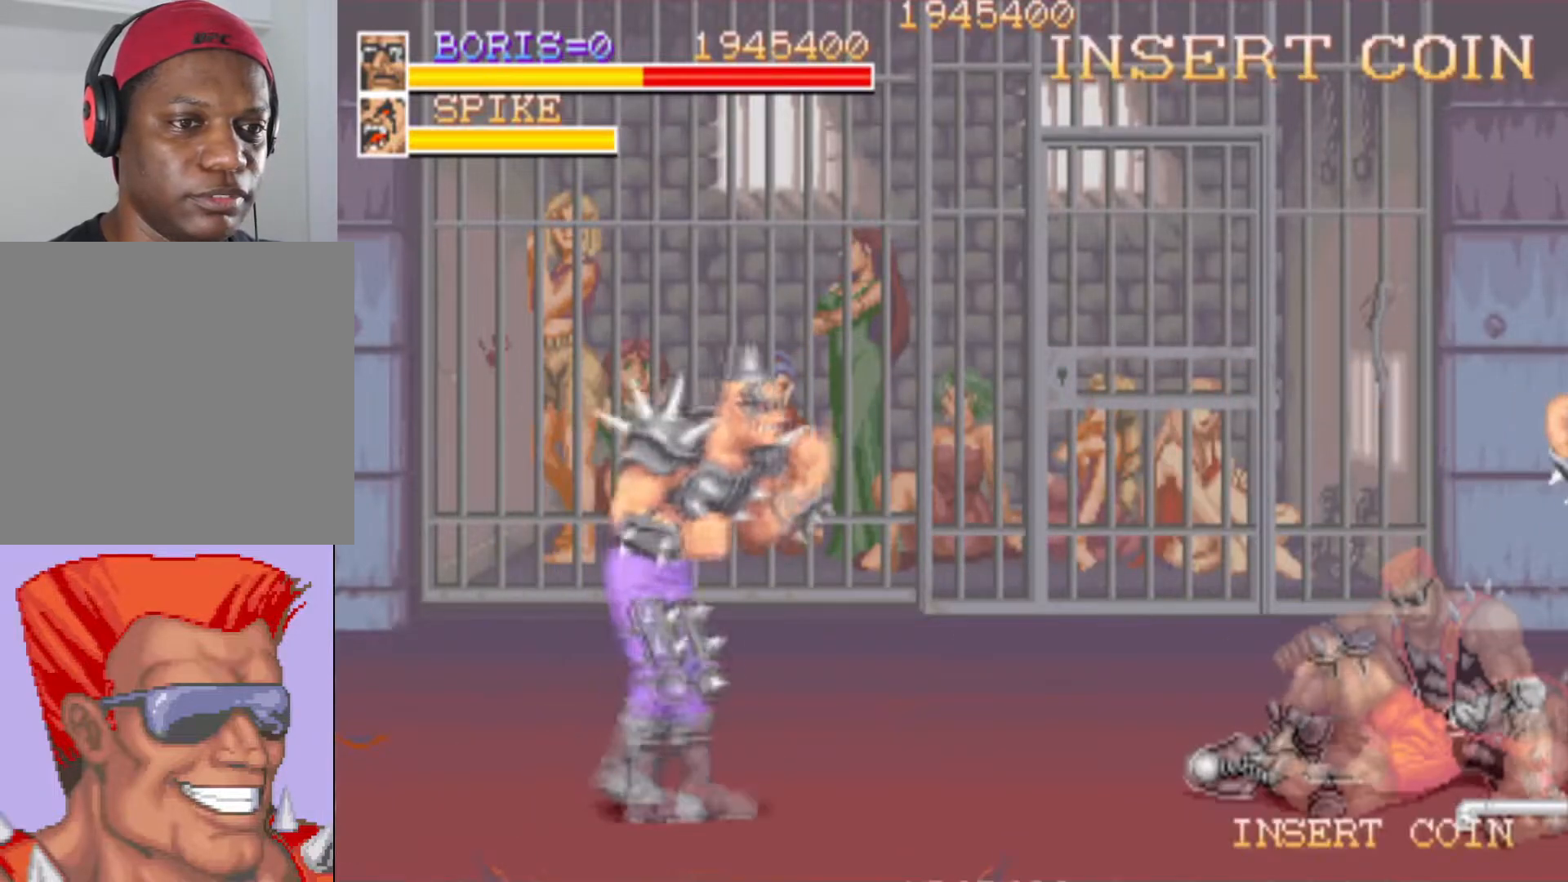
{"buttons": ["DPAD_DOWN", "DPAD_LEFT"], "left_stick": "center", "right_stick": "center", "events": [[67, "DPAD_DOWN", "down"], [67, "DPAD_LEFT", "down"], [133, "SQUARE", "down"], [250, "DPAD_DOWN", "up"], [267, "DPAD_LEFT", "up"], [267, "SQUARE", "up"], [334, "DPAD_DOWN", "down"], [334, "DPAD_LEFT", "down"], [367, "SQUARE", "down"], [467, "SQUARE", "up"]]}
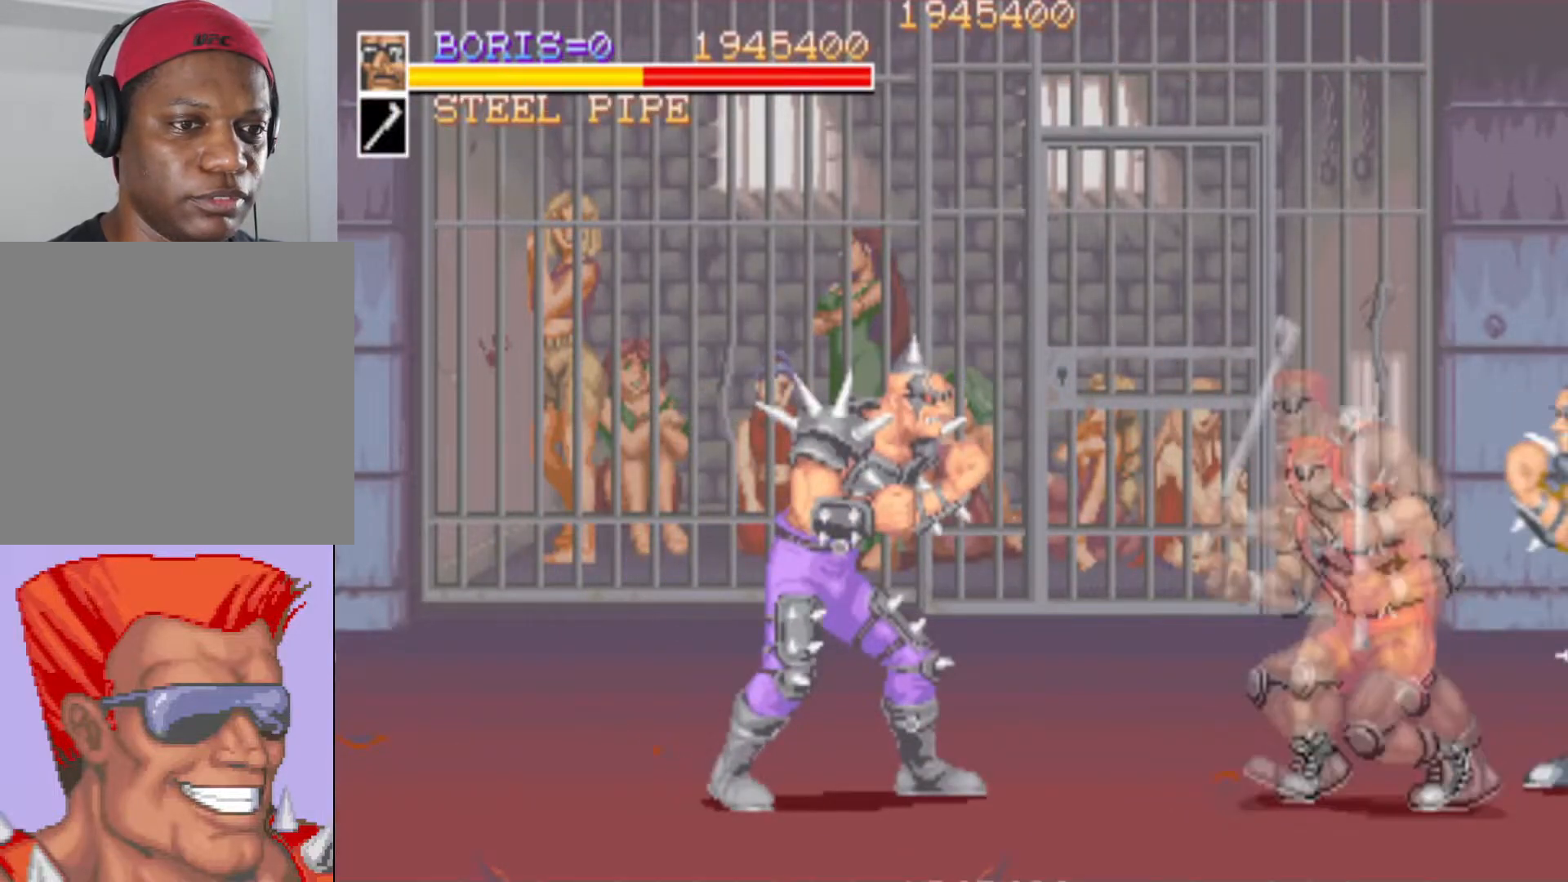
{"buttons": ["DPAD_LEFT"], "left_stick": "center", "right_stick": "center", "events": [[234, "DPAD_DOWN", "up"], [317, "SQUARE", "down"], [434, "SQUARE", "up"]]}
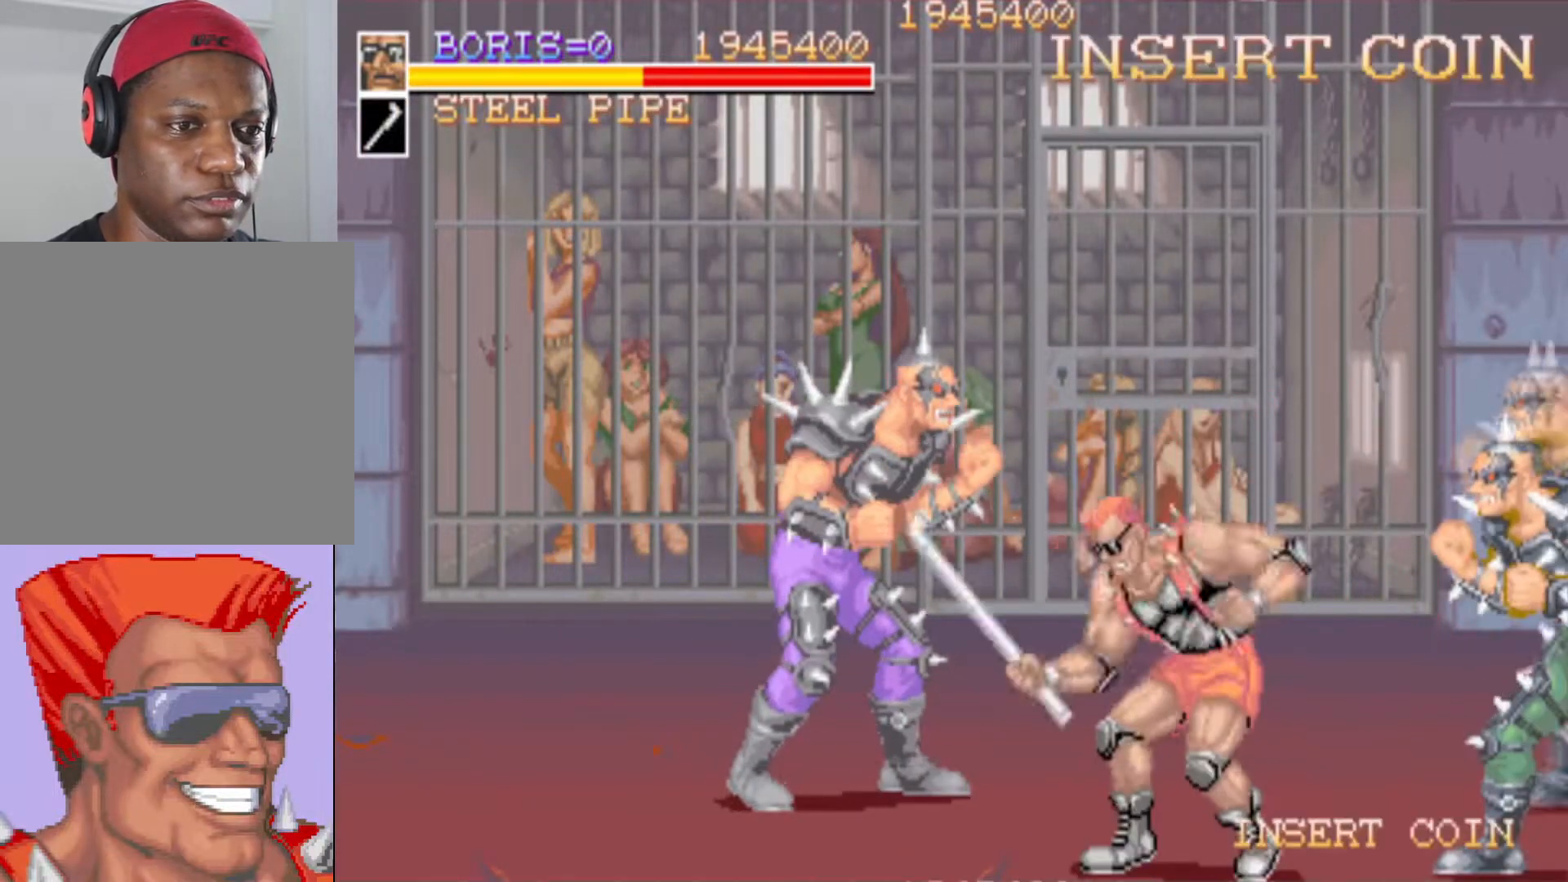
{"buttons": ["DPAD_RIGHT"], "left_stick": "center", "right_stick": "center", "events": [[317, "DPAD_RIGHT", "down"], [334, "DPAD_LEFT", "up"], [367, "SQUARE", "down"], [484, "SQUARE", "up"]]}
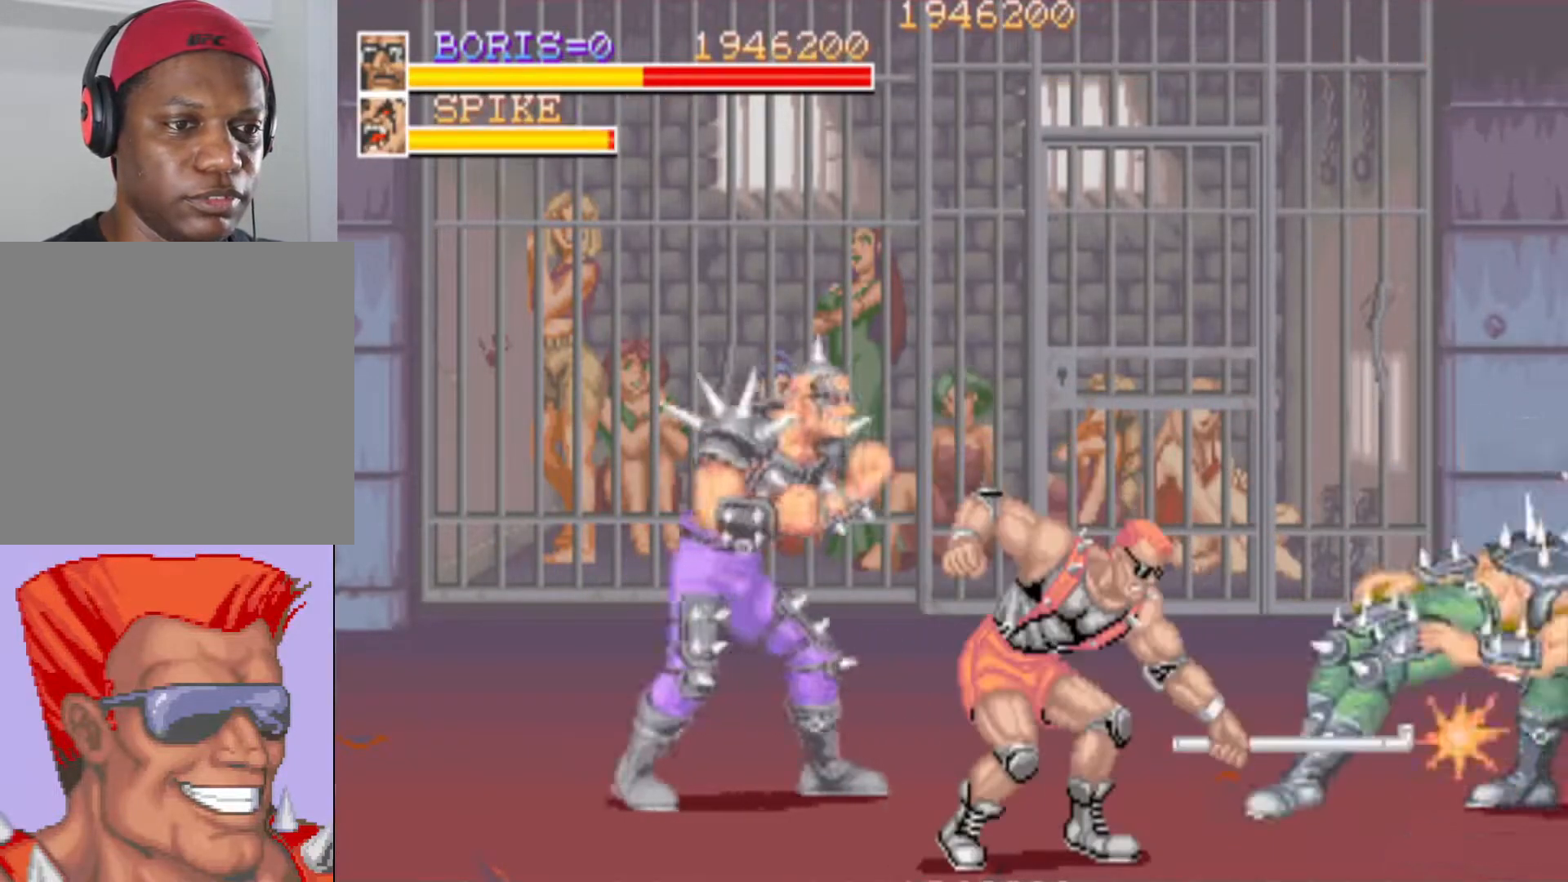
{"buttons": ["DPAD_UP", "DPAD_LEFT"], "left_stick": "center", "right_stick": "center", "events": [[50, "SQUARE", "down"], [217, "SQUARE", "up"], [434, "DPAD_LEFT", "down"], [434, "DPAD_RIGHT", "up"], [434, "DPAD_UP", "down"]]}
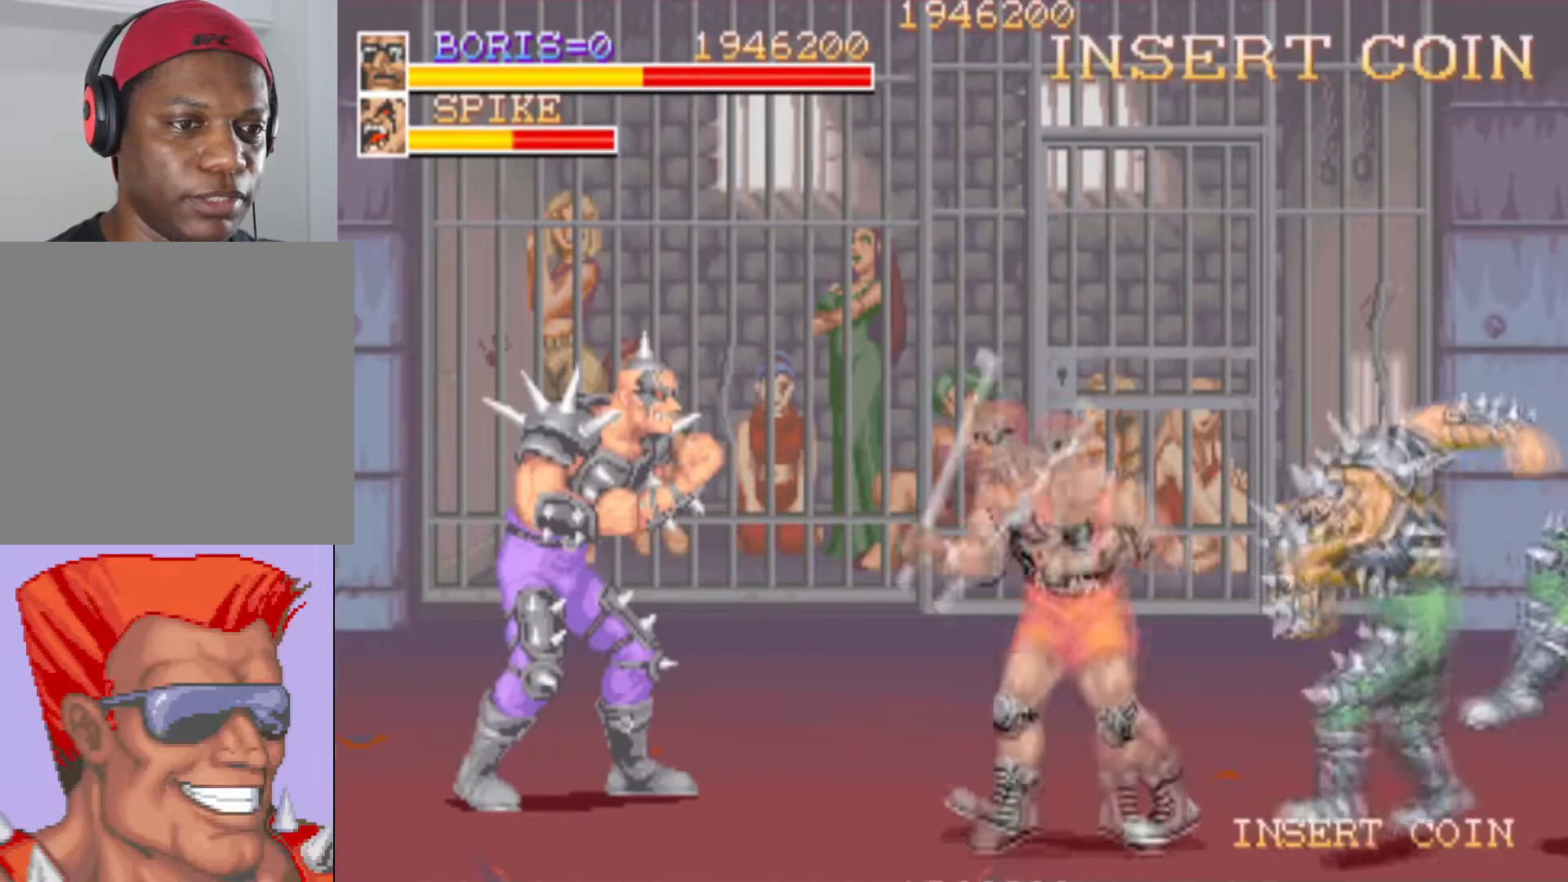
{"buttons": ["DPAD_DOWN", "DPAD_RIGHT"], "left_stick": "center", "right_stick": "center"}
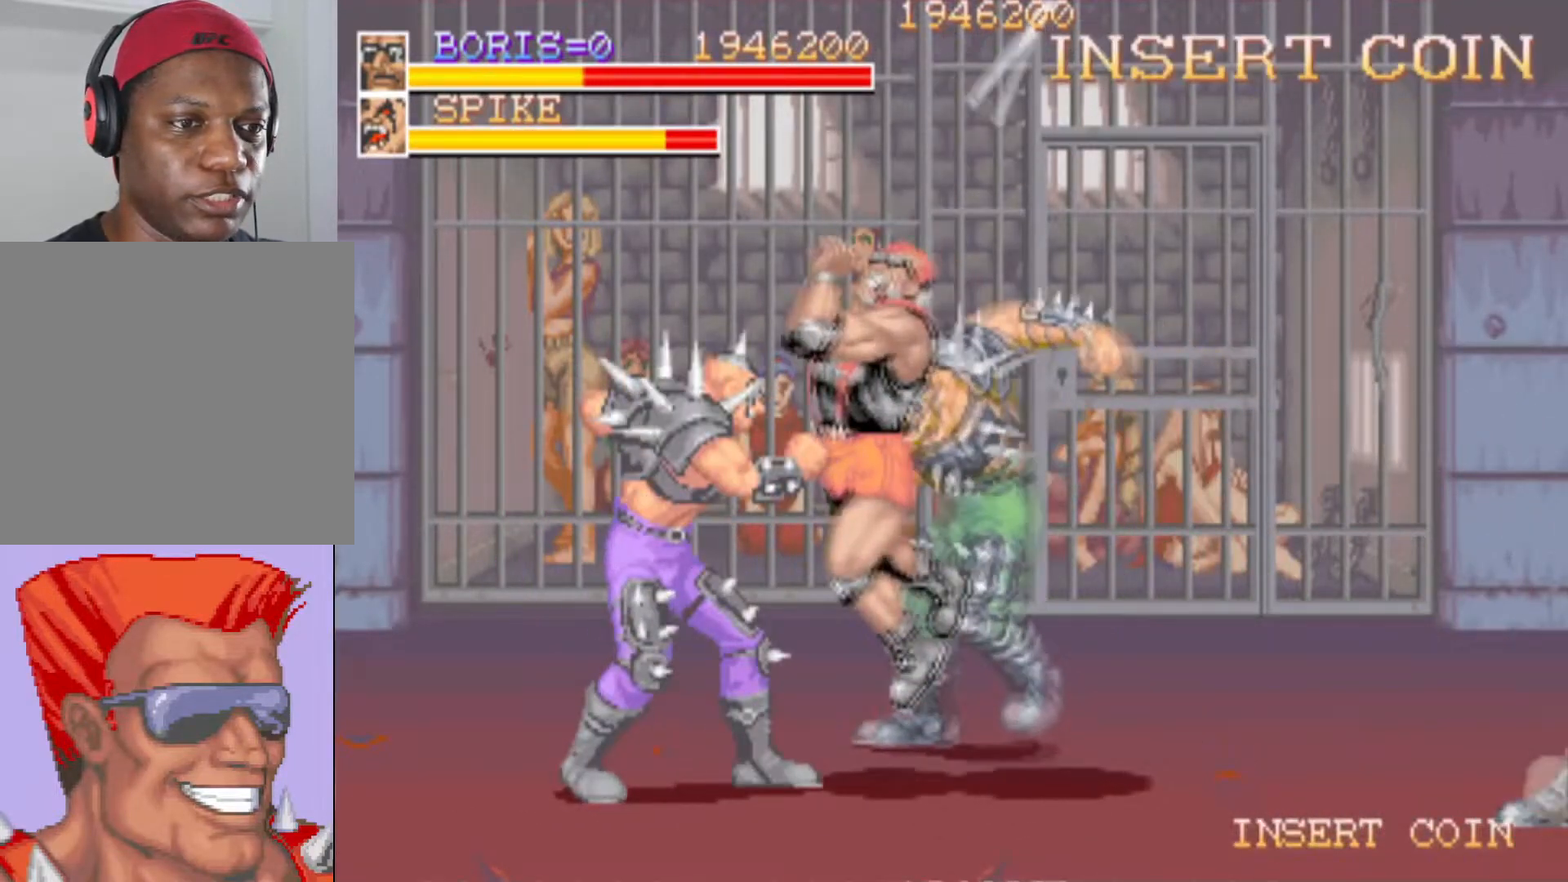
{"buttons": ["DPAD_LEFT"], "left_stick": "center", "right_stick": "center", "events": [[50, "SQUARE", "down"], [151, "DPAD_RIGHT", "up"], [167, "DPAD_DOWN", "up"], [217, "DPAD_LEFT", "down"], [234, "SQUARE", "up"], [301, "DPAD_DOWN", "down"], [367, "SQUARE", "down"], [434, "DPAD_LEFT", "up"], [451, "DPAD_LEFT", "down"], [467, "SQUARE", "up"], [501, "DPAD_DOWN", "up"]]}
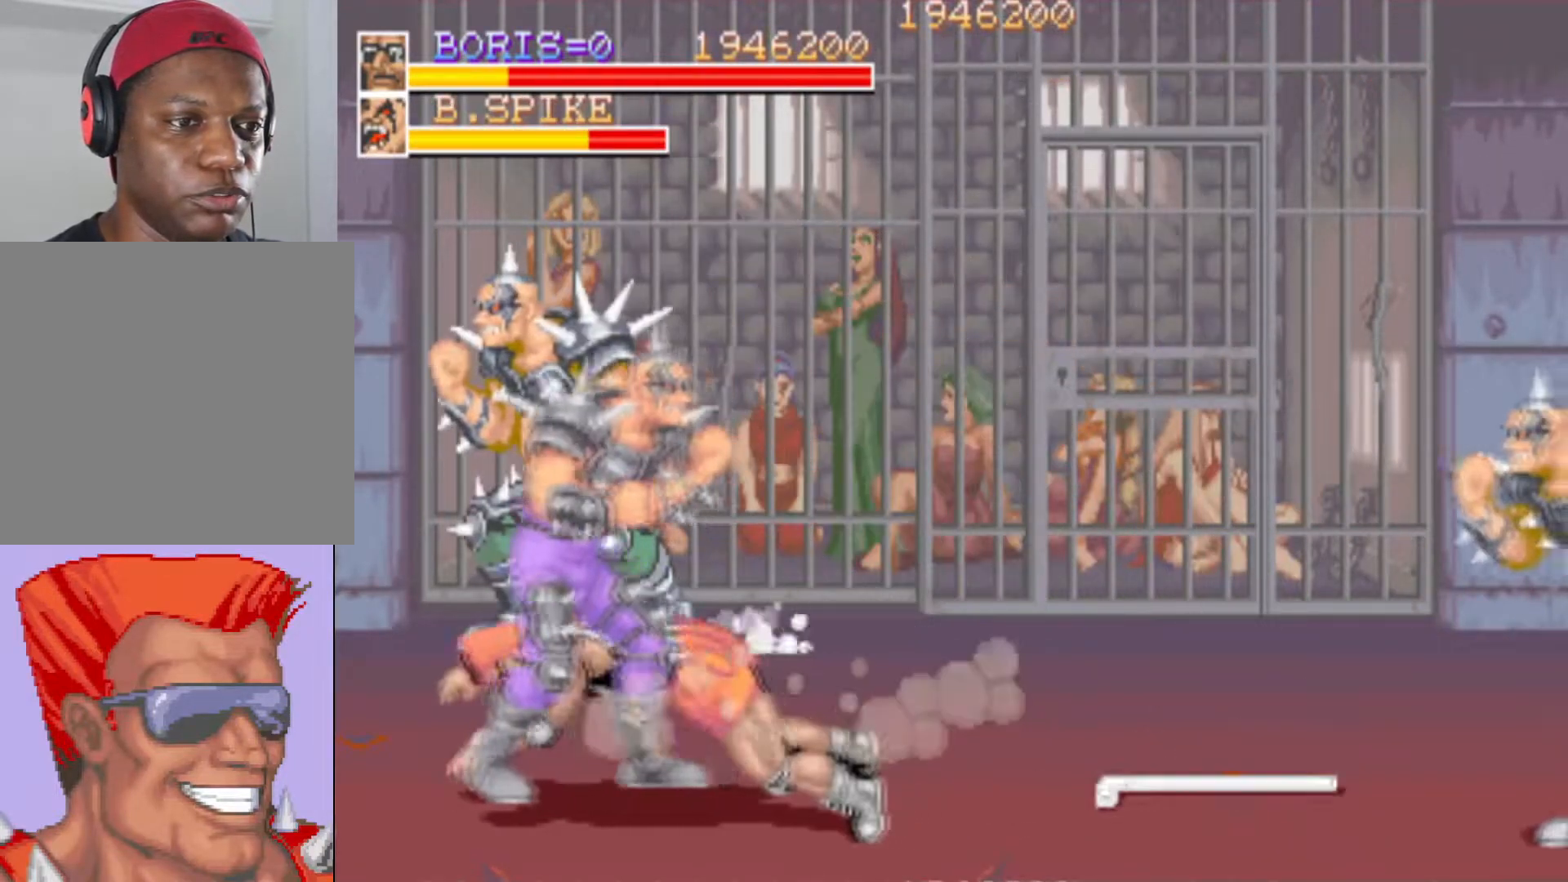
{"buttons": ["DPAD_DOWN", "DPAD_LEFT"], "left_stick": "center", "right_stick": "center", "events": [[133, "DPAD_DOWN", "down"]]}
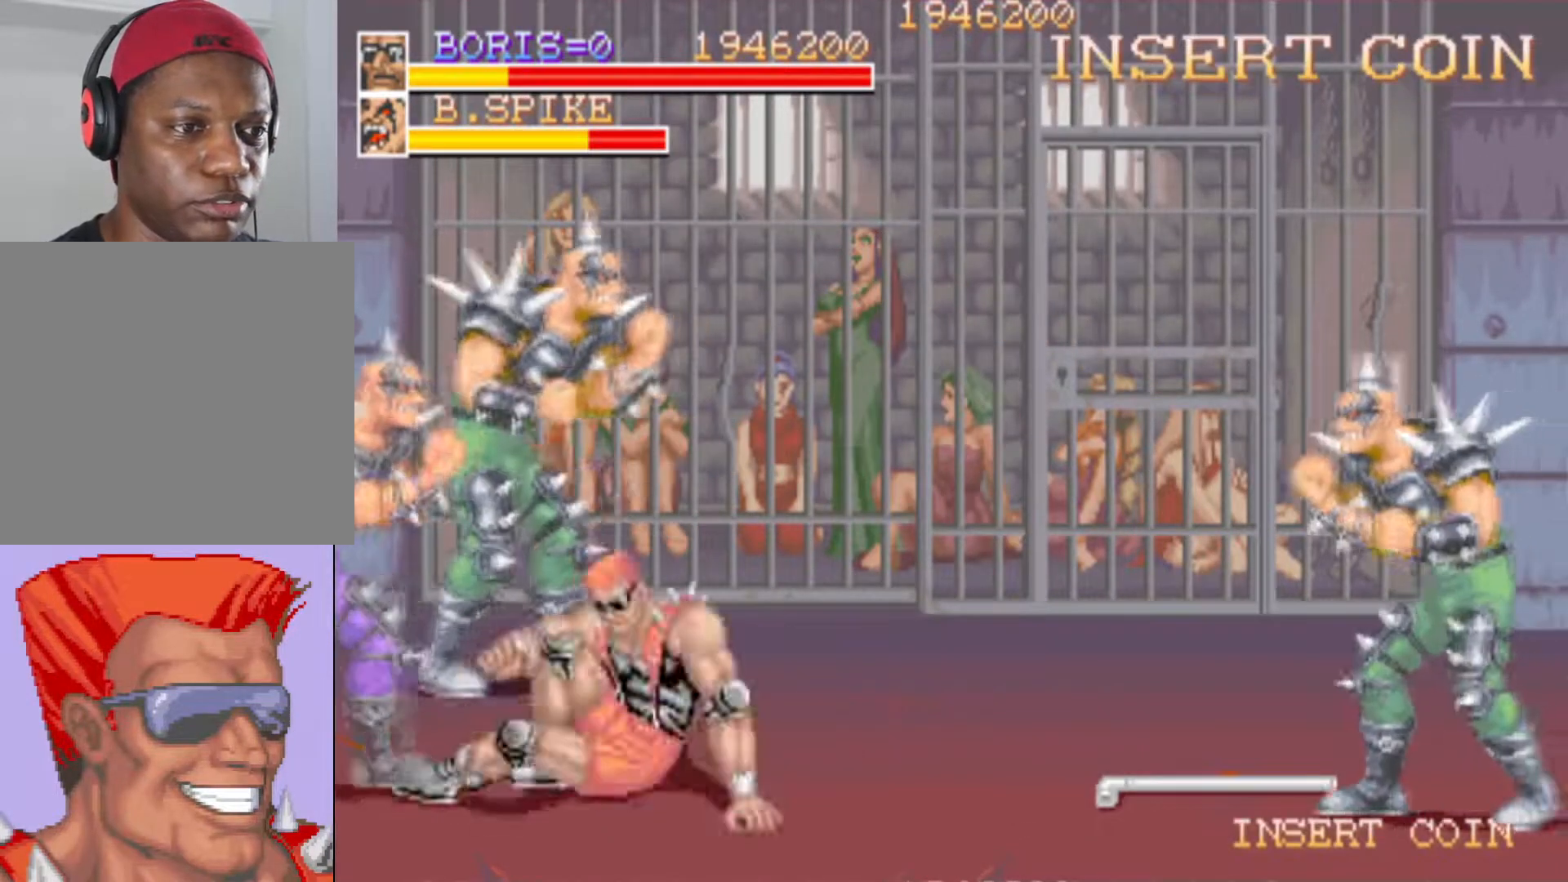
{"buttons": [], "left_stick": "center", "right_stick": "center", "events": [[34, "DPAD_DOWN", "up"], [50, "DPAD_UP", "down"], [401, "DPAD_LEFT", "up"], [401, "SQUARE", "down"], [434, "DPAD_UP", "up"], [501, "SQUARE", "up"]]}
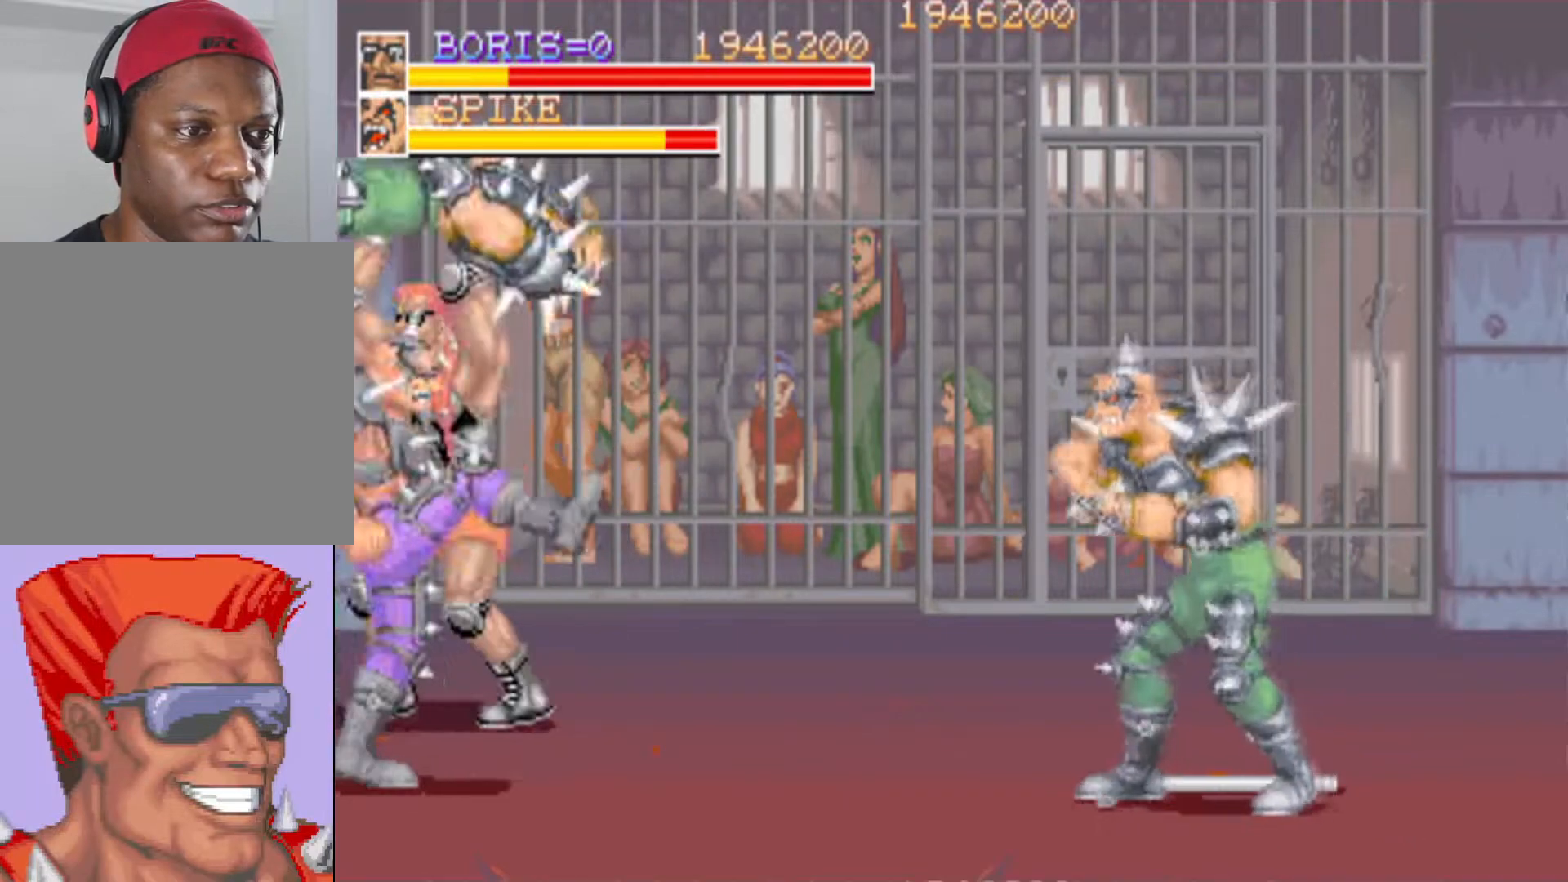
{"buttons": [], "left_stick": "center", "right_stick": "center", "events": [[183, "SQUARE", "down"], [267, "SQUARE", "up"]]}
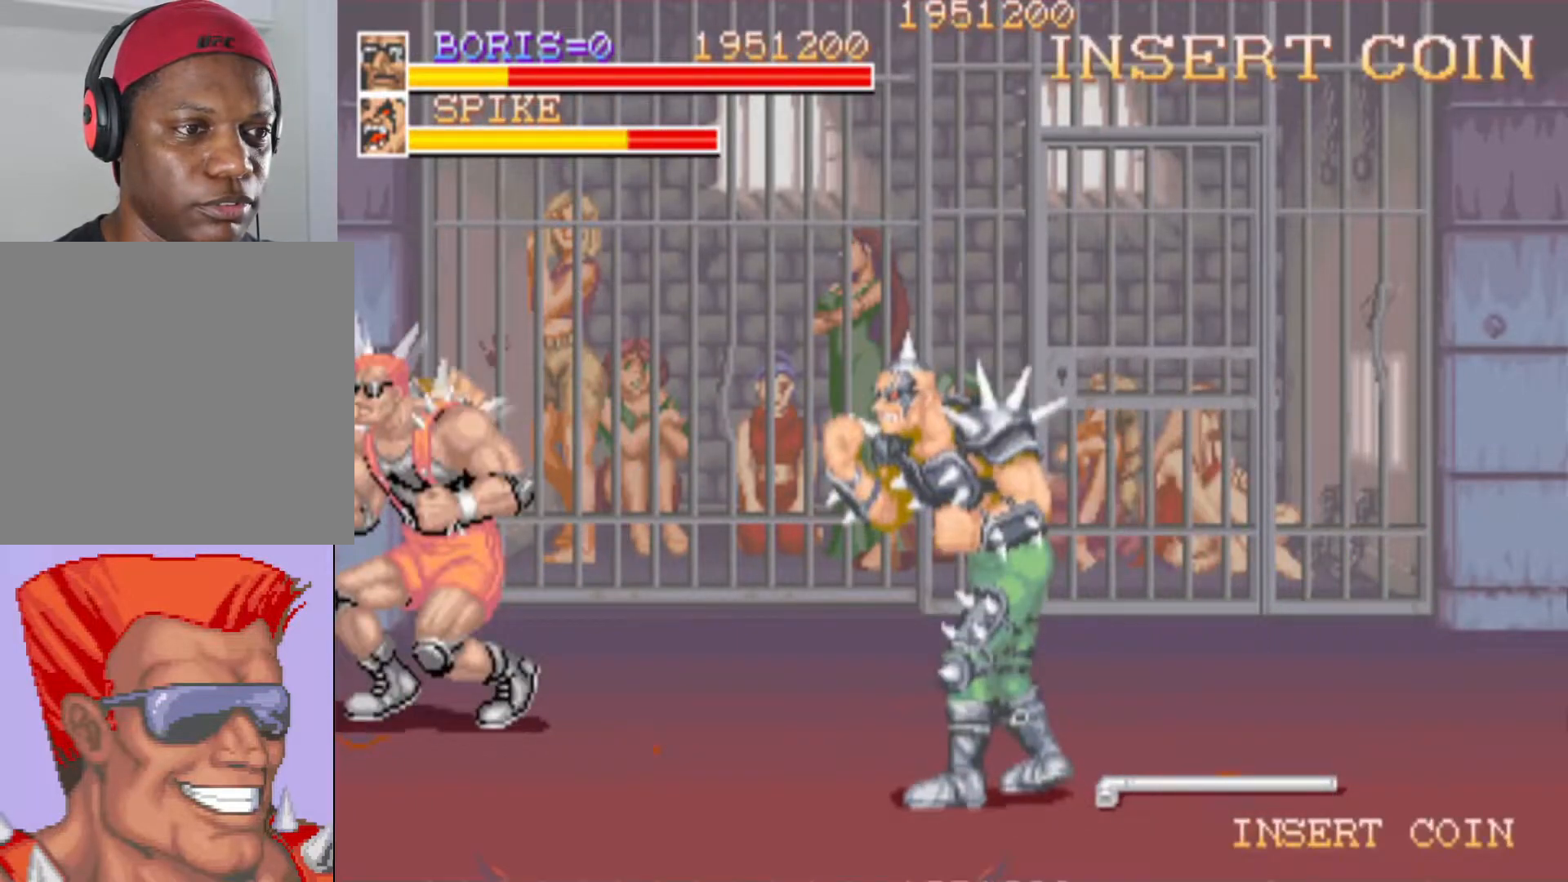
{"buttons": ["DPAD_RIGHT"], "left_stick": "center", "right_stick": "center", "events": [[134, "SQUARE", "down"], [234, "SQUARE", "up"], [351, "DPAD_RIGHT", "down"]]}
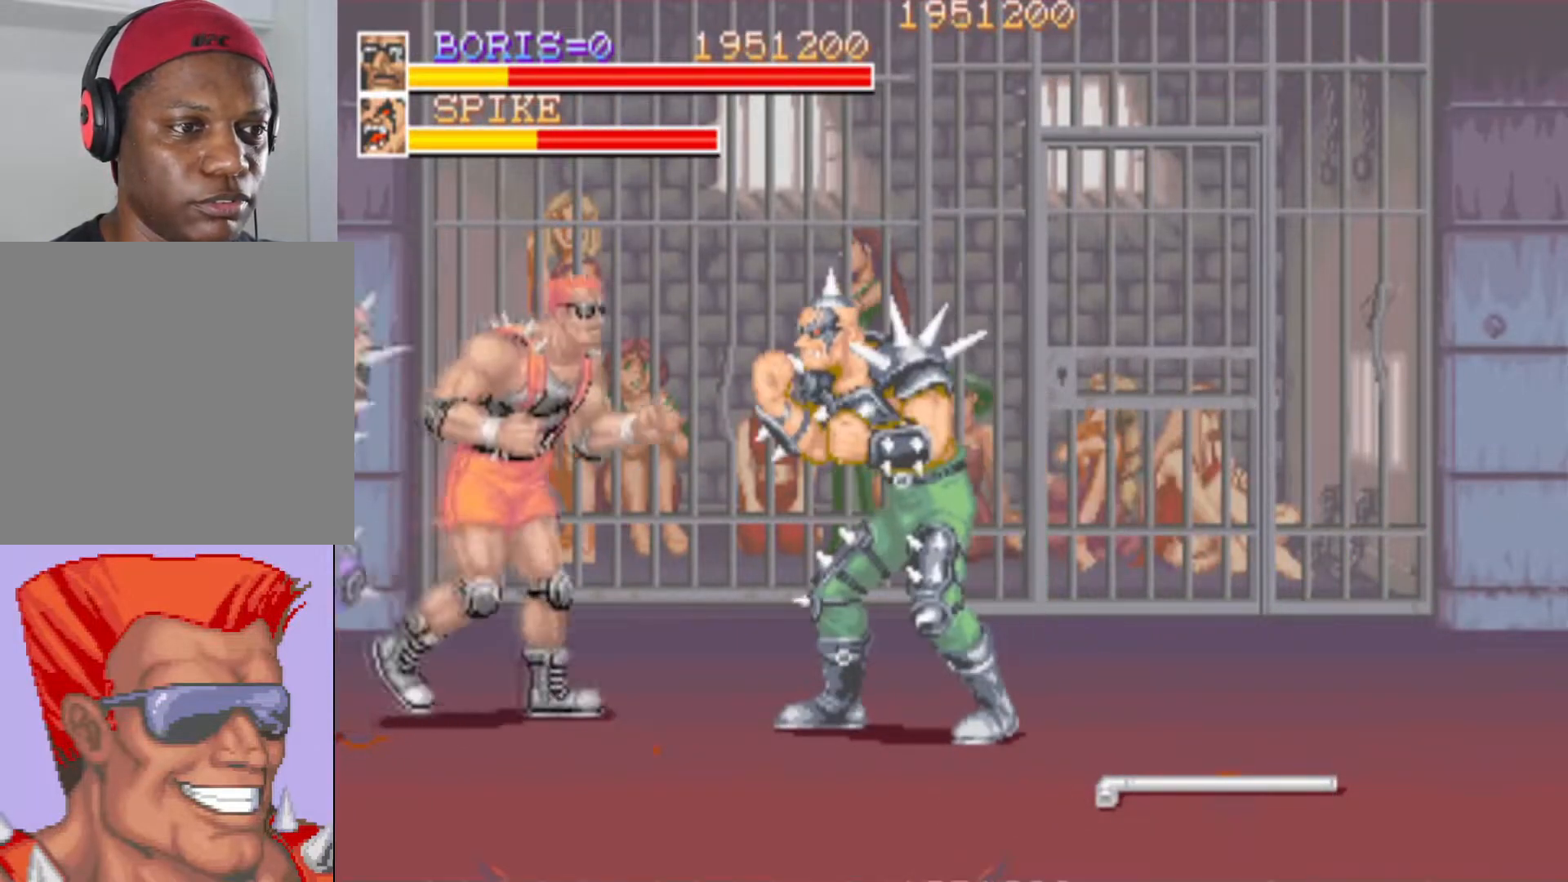
{"buttons": ["SQUARE", "DPAD_RIGHT"], "left_stick": "center", "right_stick": "center", "events": [[67, "SQUARE", "down"], [217, "SQUARE", "up"], [267, "SQUARE", "down"], [384, "SQUARE", "up"], [434, "SQUARE", "down"]]}
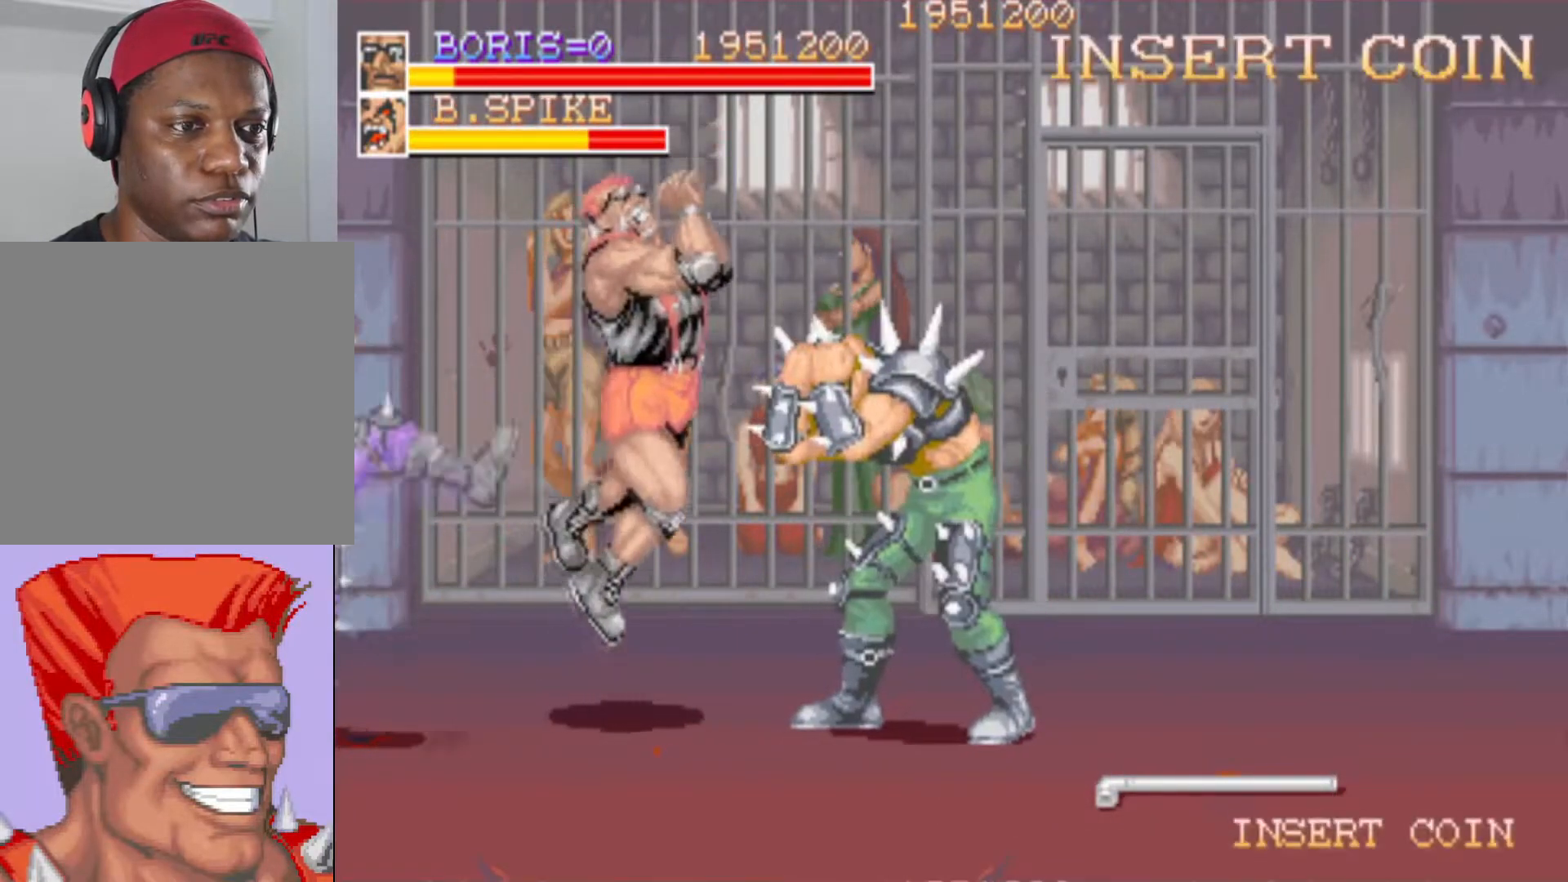
{"buttons": ["DPAD_DOWN", "DPAD_RIGHT"], "left_stick": "center", "right_stick": "center", "events": [[50, "SQUARE", "up"], [117, "SQUARE", "down"], [201, "DPAD_DOWN", "down"], [251, "SQUARE", "up"]]}
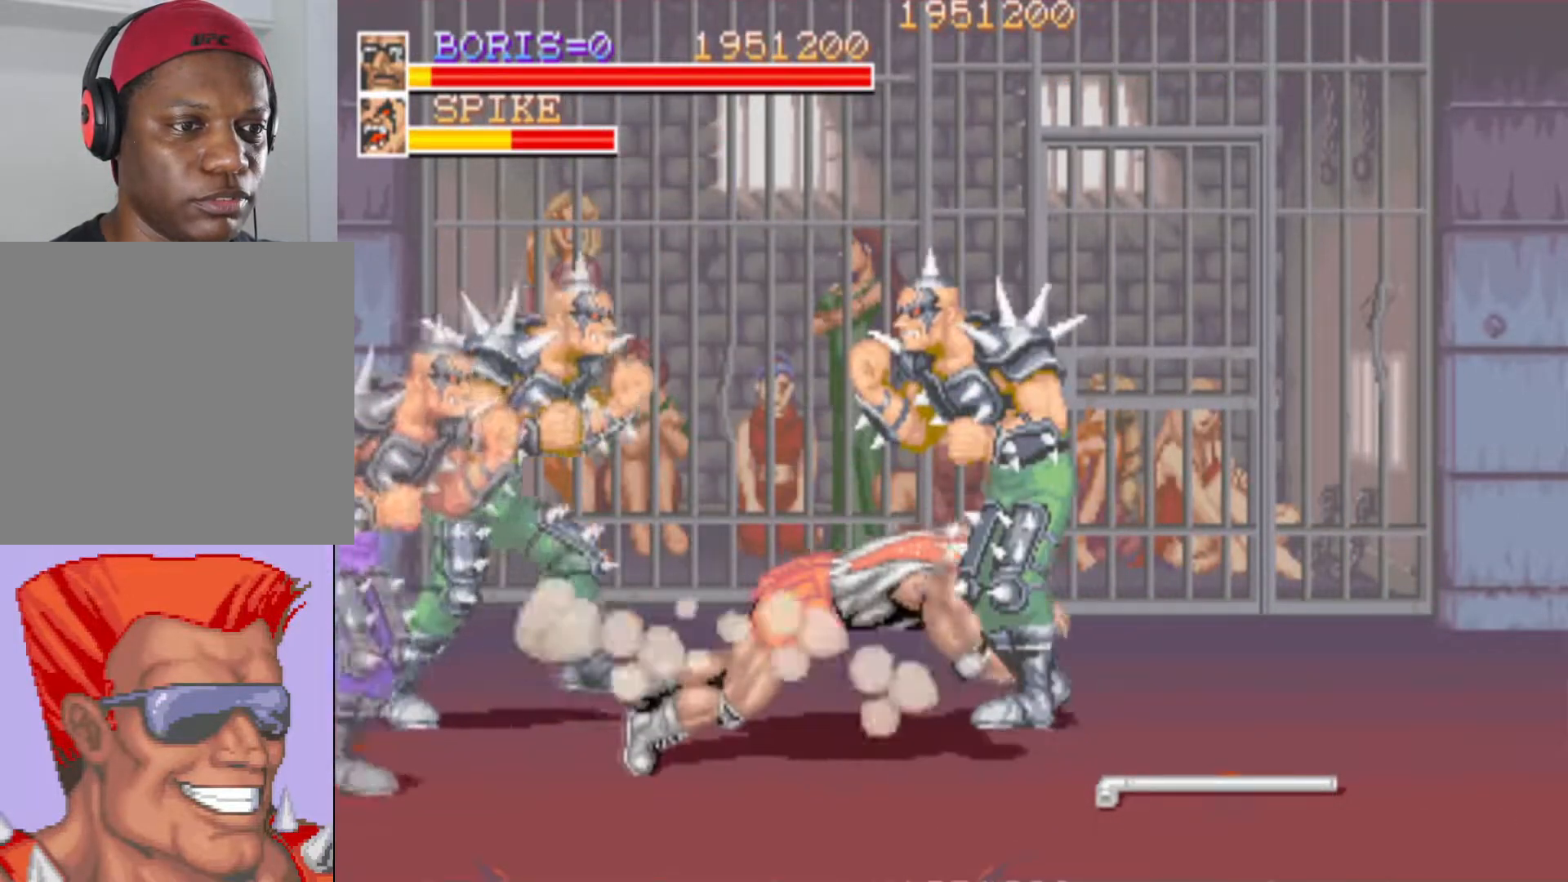
{"buttons": ["DPAD_RIGHT"], "left_stick": "center", "right_stick": "center", "events": [[34, "DPAD_DOWN", "up"], [67, "DPAD_RIGHT", "up"], [250, "DPAD_RIGHT", "down"]]}
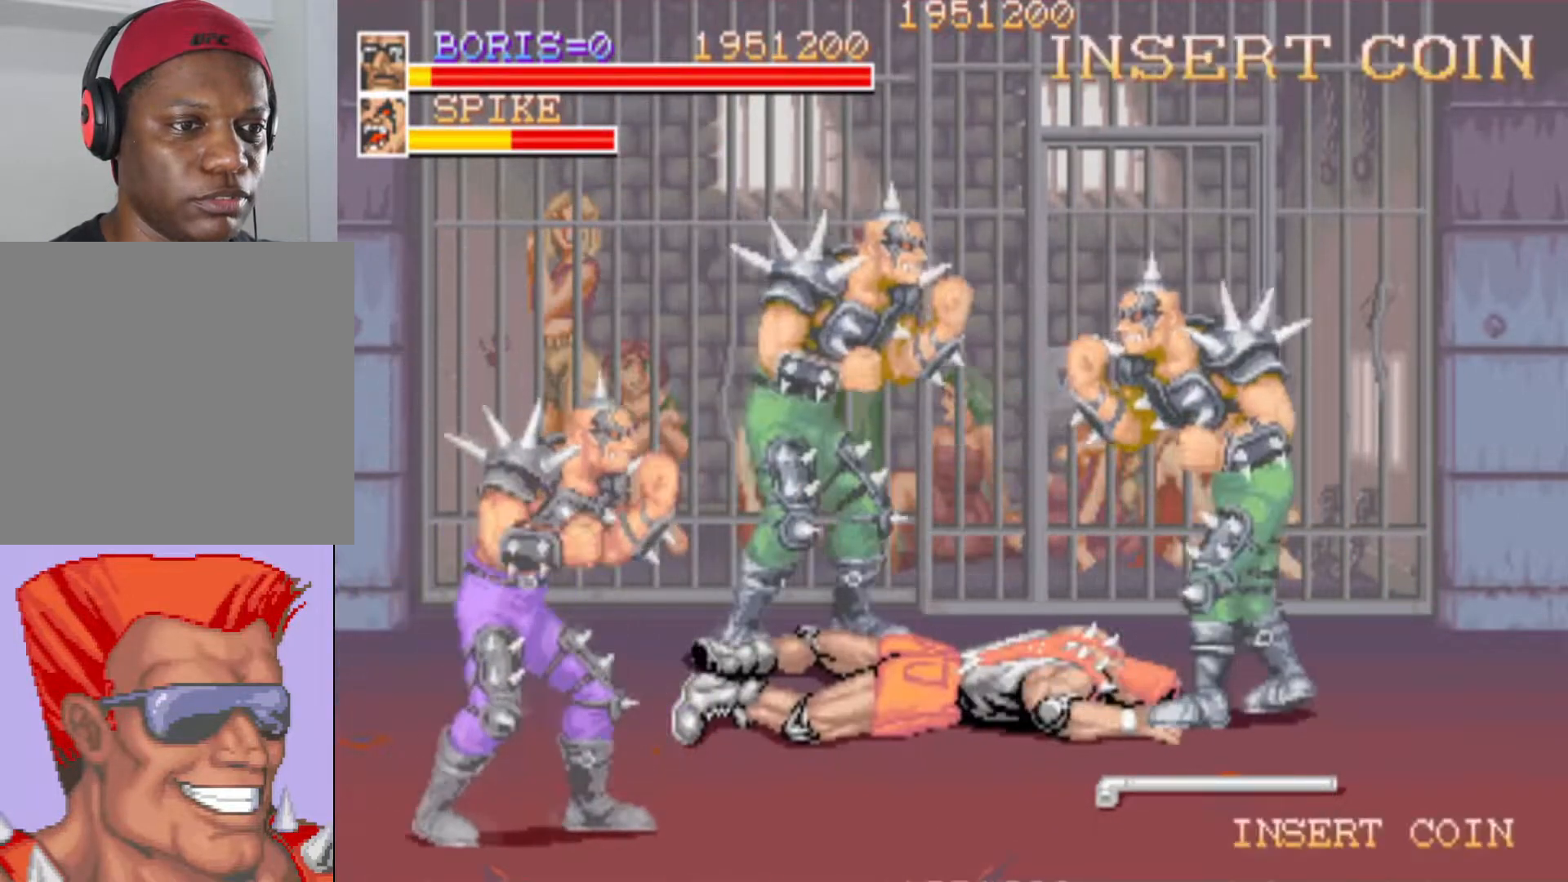
{"buttons": ["DPAD_LEFT"], "left_stick": "center", "right_stick": "center", "events": [[150, "DPAD_RIGHT", "up"], [183, "DPAD_LEFT", "down"], [250, "DPAD_UP", "down"], [300, "DPAD_LEFT", "up"], [367, "DPAD_RIGHT", "down"], [450, "DPAD_LEFT", "down"], [450, "DPAD_RIGHT", "up"], [500, "DPAD_UP", "up"]]}
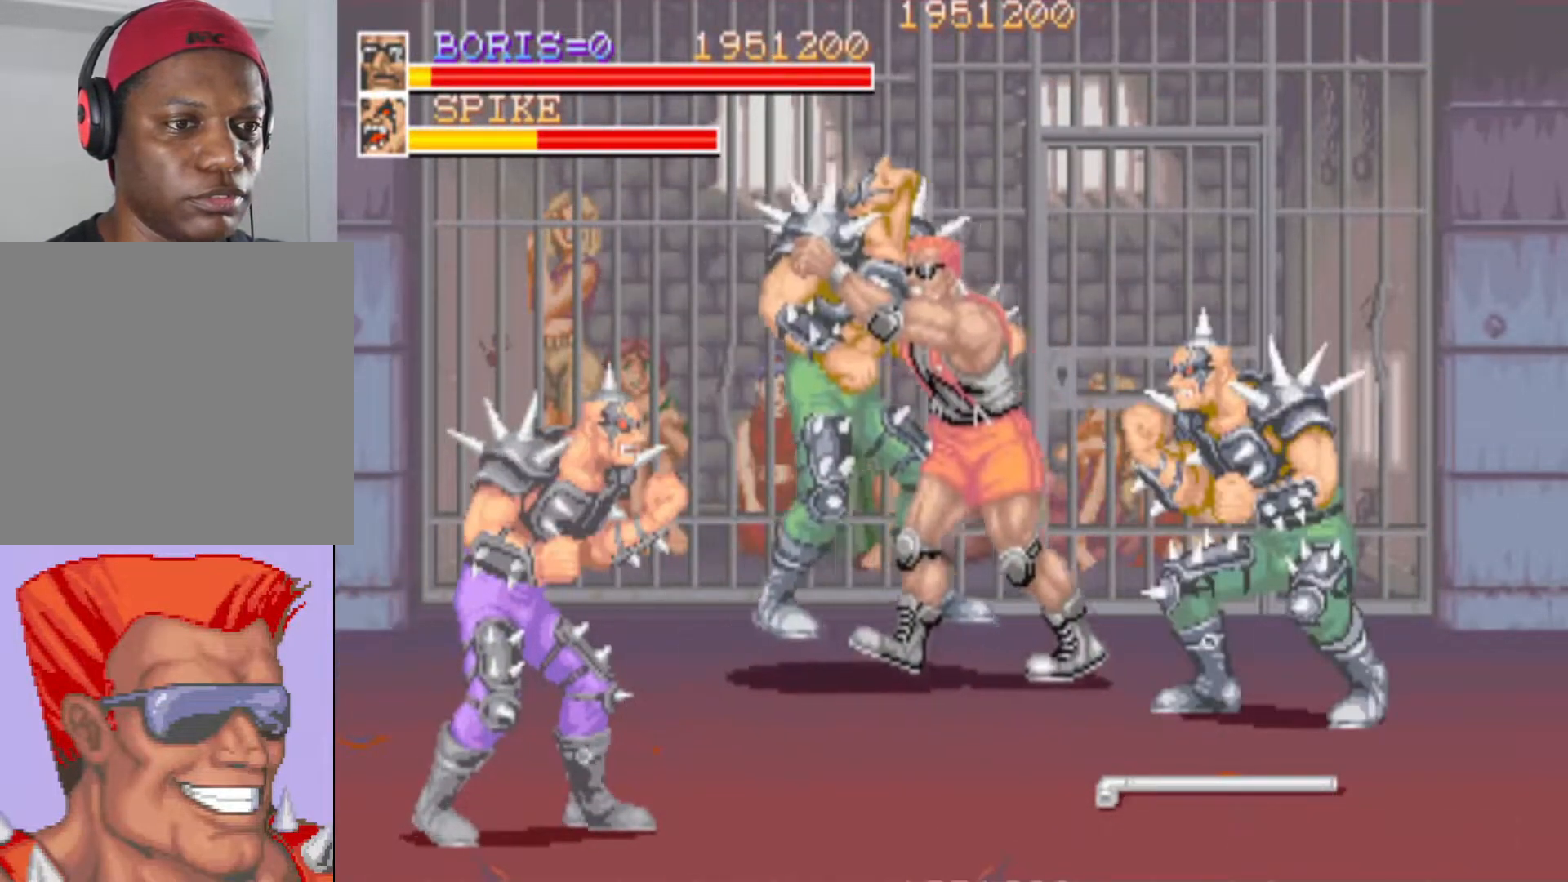
{"buttons": ["DPAD_RIGHT"], "left_stick": "center", "right_stick": "center", "events": [[67, "SQUARE", "down"], [84, "DPAD_DOWN", "down"], [150, "DPAD_DOWN", "up"], [184, "SQUARE", "up"], [434, "DPAD_LEFT", "up"], [434, "DPAD_RIGHT", "down"]]}